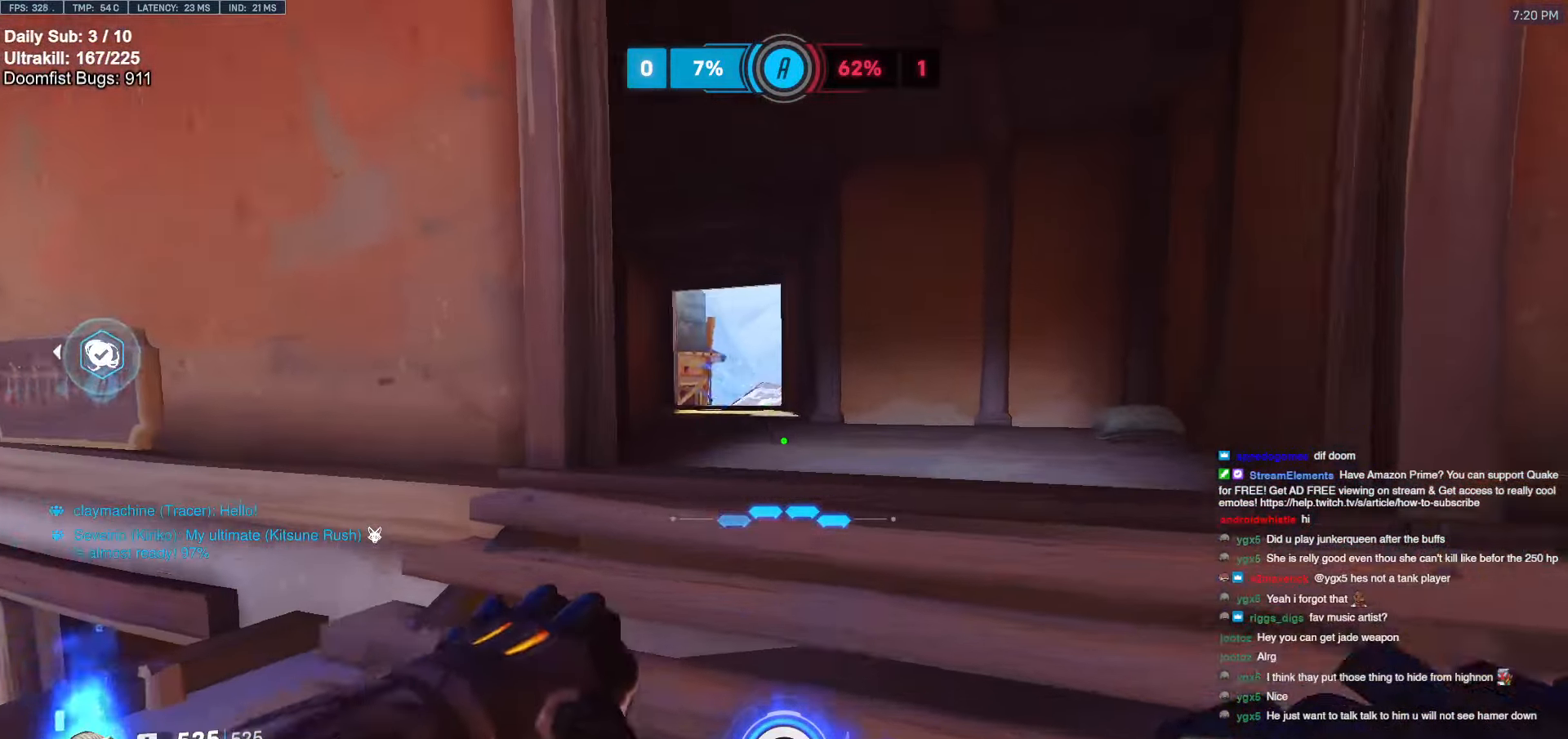
Gameplay with keyboard and mouse; each line is a JSON object with the keys and mouse buttons held at the frame after it. "events" lists presses ("down") and releases ("up") of "a", "ctrl", "d", "e", "f", "melee", "q", "r", "s", "shift", "space", "w", "mouse_left" and "mouse_right" between this image and that frame as [ms after this image, input, new state], when the widget could be followed in between. "mouse_left", "mouse_right" = the "left", "right" buttons of the "mouse" list. No other keys are recorded. Mouse movement is not recorded. Key names are as the overlay labels them; some are game actions (e.g. jump) rather than physical keys.
{"keys": [], "mouse": [], "events": [[83, "e", "down"], [183, "a", "down"], [183, "e", "up"], [500, "a", "up"], [500, "w", "up"]]}
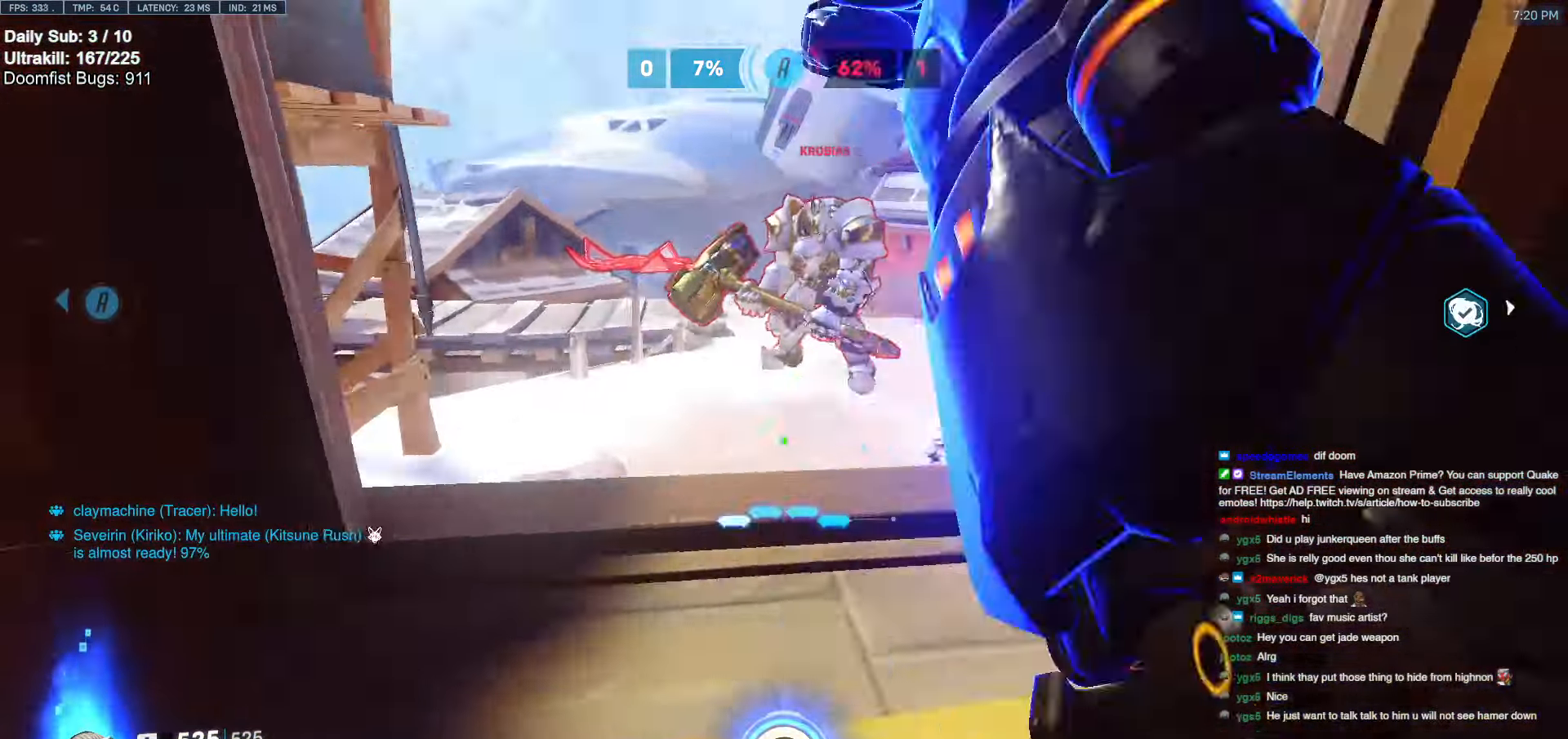
{"keys": ["w"], "mouse": [], "events": [[133, "s", "down"], [150, "d", "down"], [200, "mouse_left", "down"], [250, "mouse_right", "down"], [250, "s", "up"], [333, "mouse_left", "up"], [383, "w", "down"], [433, "d", "up"], [433, "mouse_right", "up"]]}
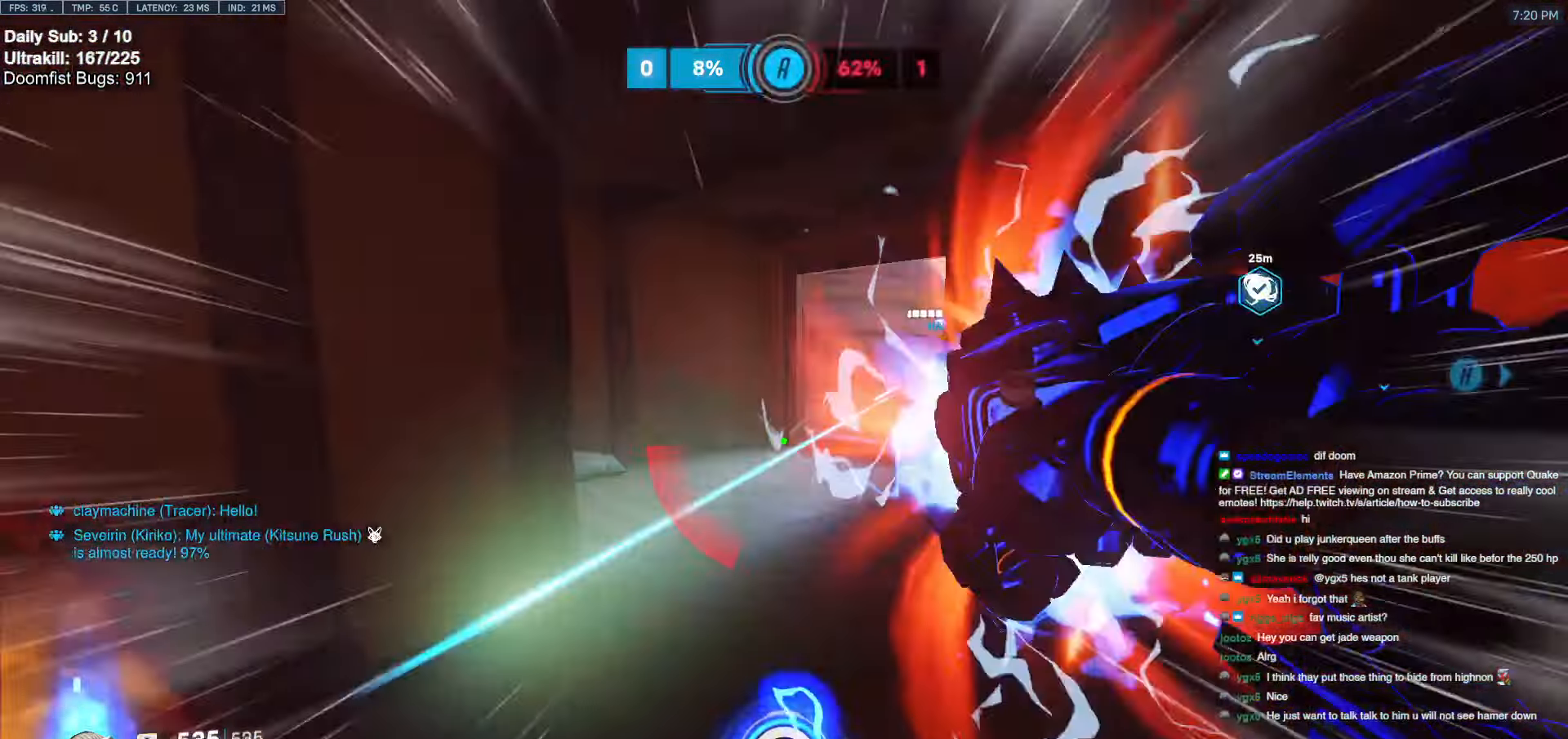
{"keys": ["s"], "mouse": [], "events": [[167, "d", "down"], [217, "w", "up"], [300, "s", "down"], [400, "d", "up"]]}
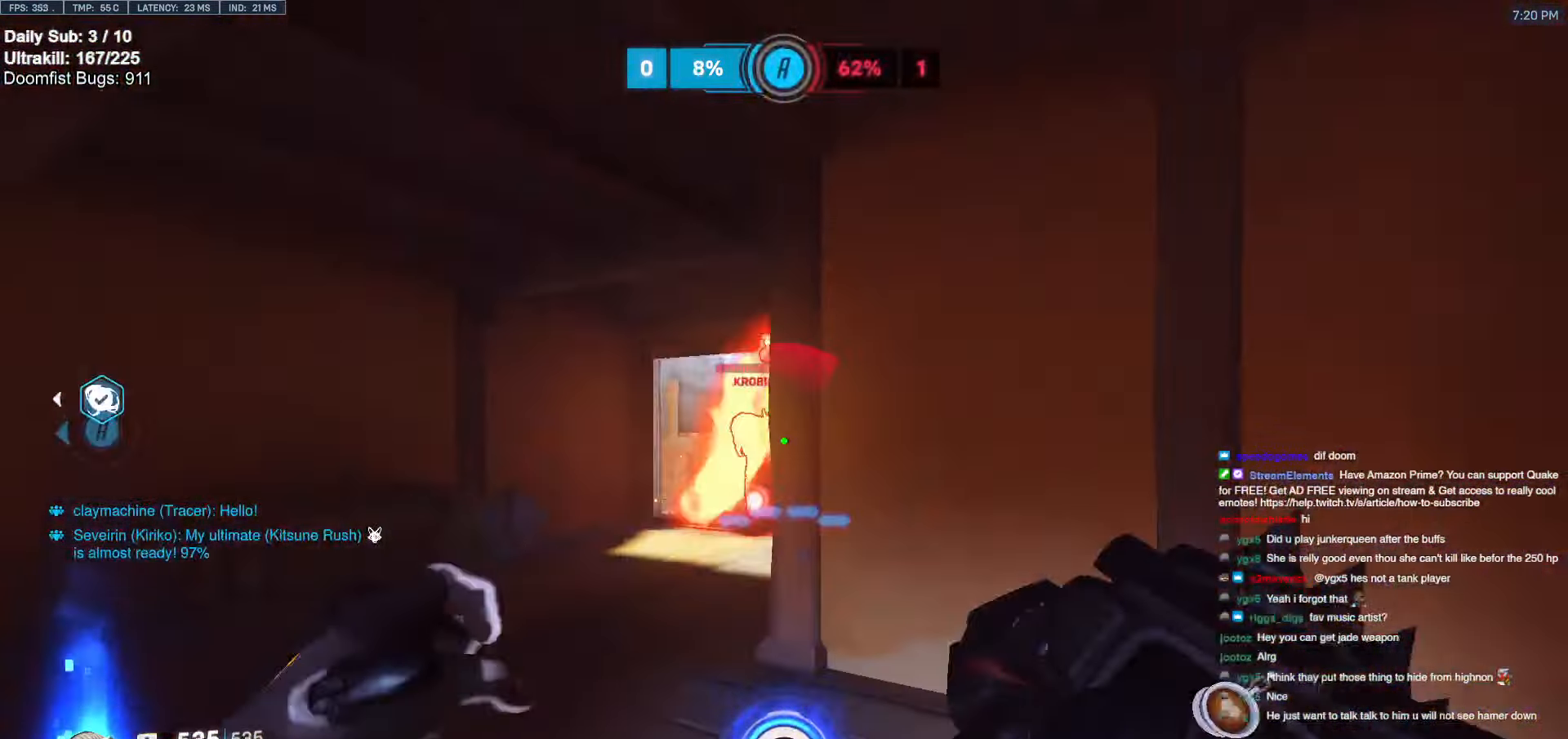
{"keys": ["a", "s"], "mouse": [], "events": [[33, "a", "down"], [33, "space", "down"], [83, "mouse_left", "down"], [133, "a", "up"], [133, "space", "up"], [183, "shift", "down"], [233, "mouse_left", "up"], [317, "shift", "up"], [367, "a", "down"]]}
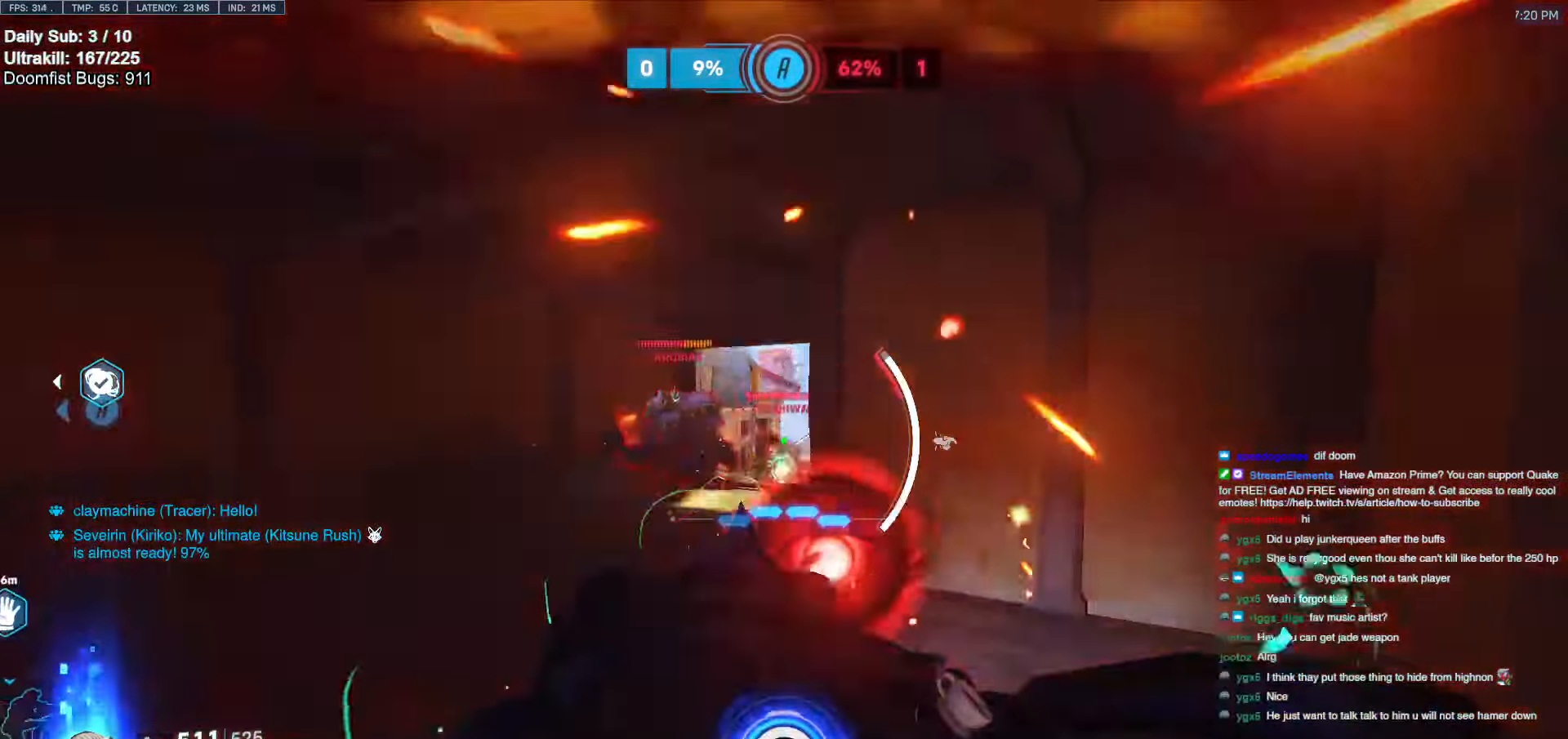
{"keys": ["a", "s"], "mouse": [], "events": []}
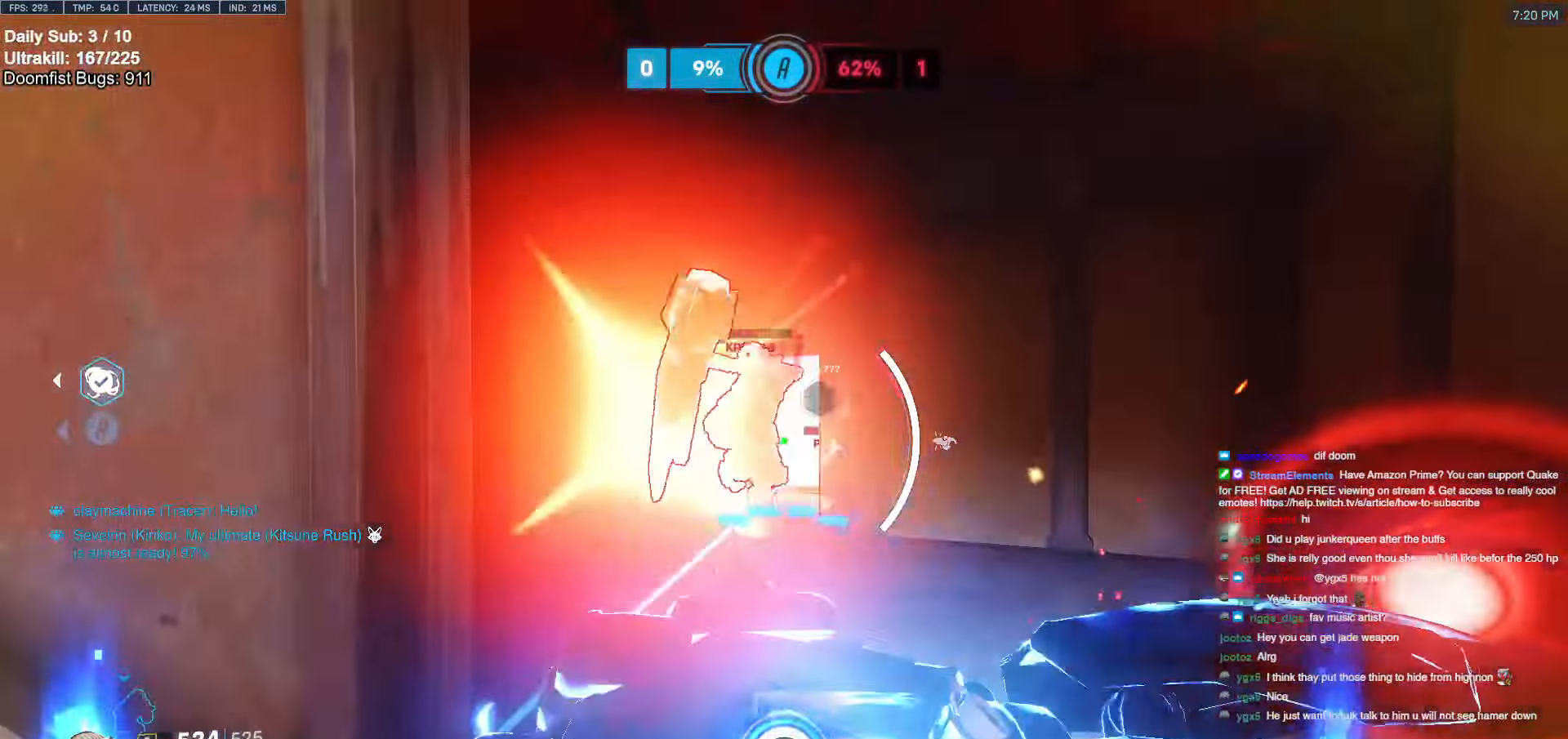
{"keys": ["a"], "mouse": [], "events": [[250, "s", "up"]]}
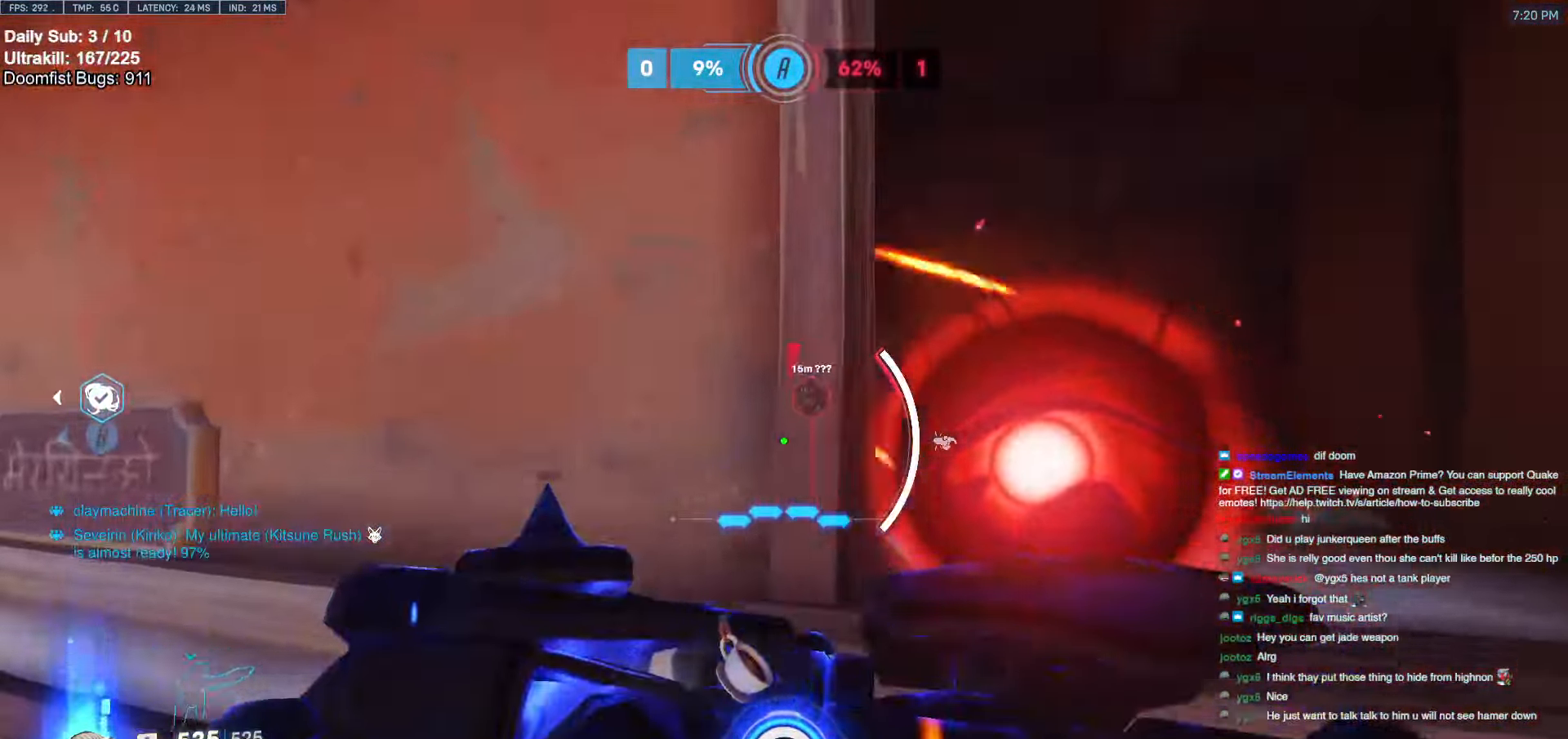
{"keys": ["s"], "mouse": []}
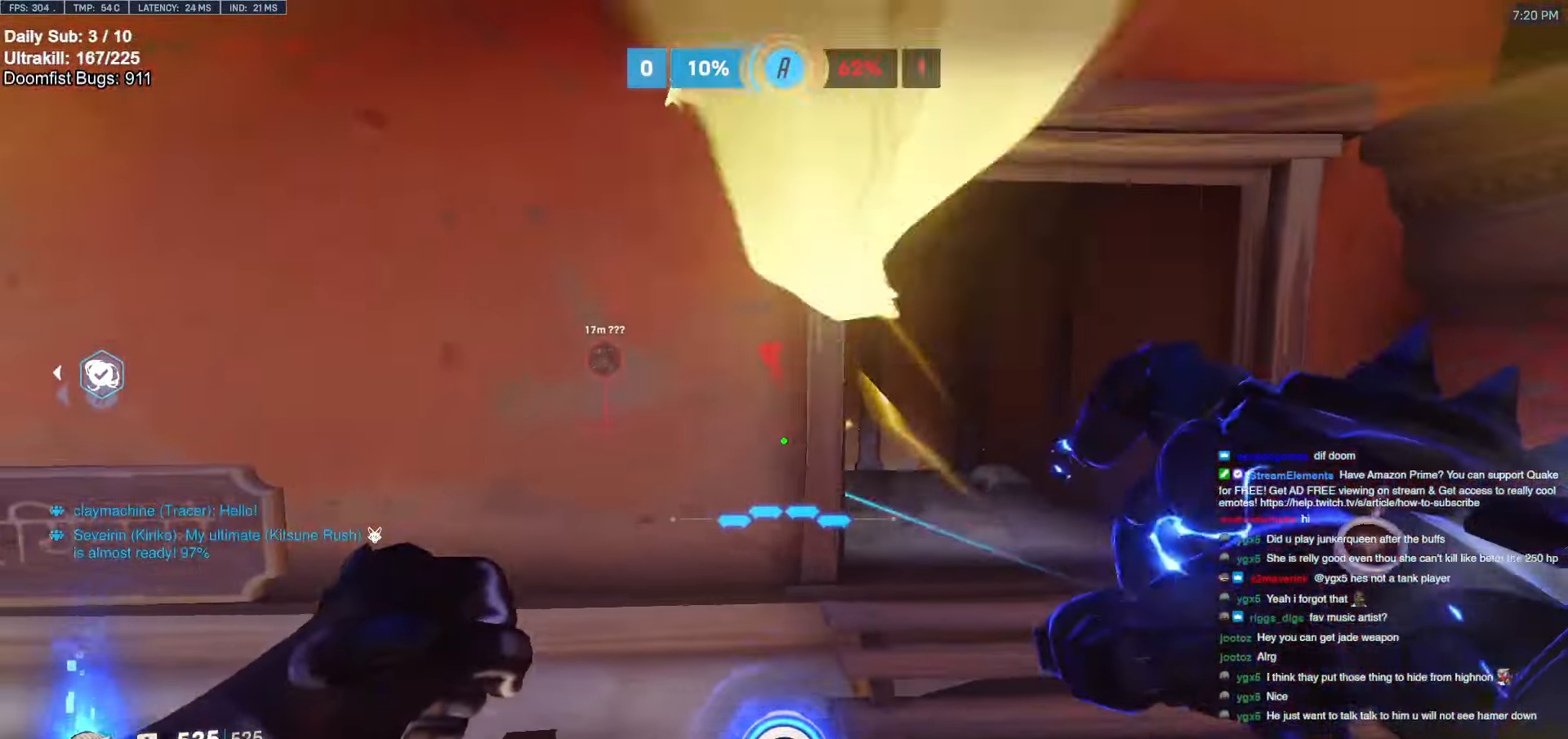
{"keys": ["s"], "mouse": [], "events": [[150, "a", "down"], [333, "a", "up"]]}
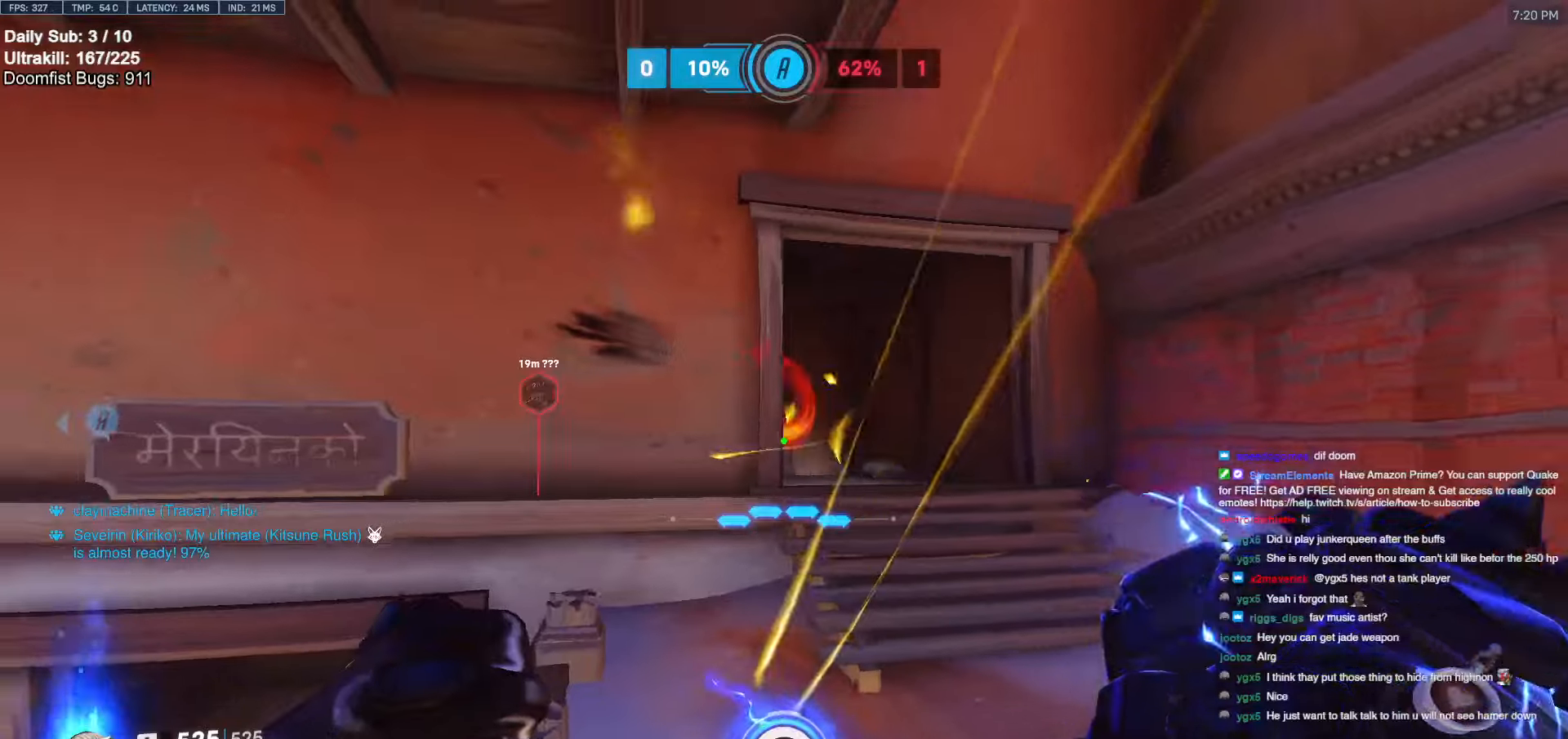
{"keys": ["a", "s"], "mouse": [], "events": [[17, "a", "down"], [117, "space", "down"], [167, "a", "up"], [267, "space", "up"], [400, "mouse_left", "down"], [483, "a", "down"], [483, "mouse_left", "up"]]}
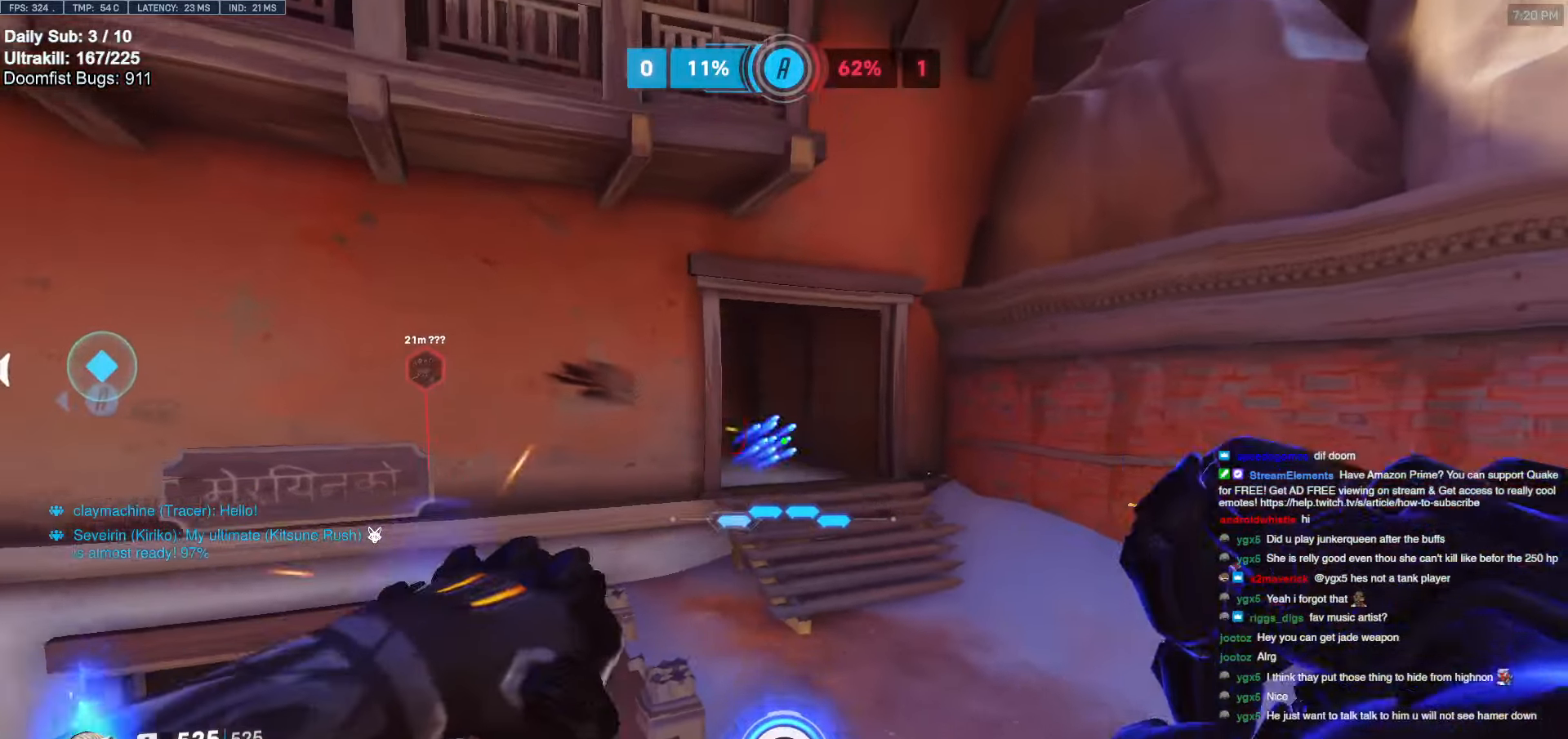
{"keys": ["a", "w"], "mouse": [], "events": [[233, "mouse_left", "down"], [233, "s", "up"], [367, "mouse_left", "up"], [417, "w", "down"]]}
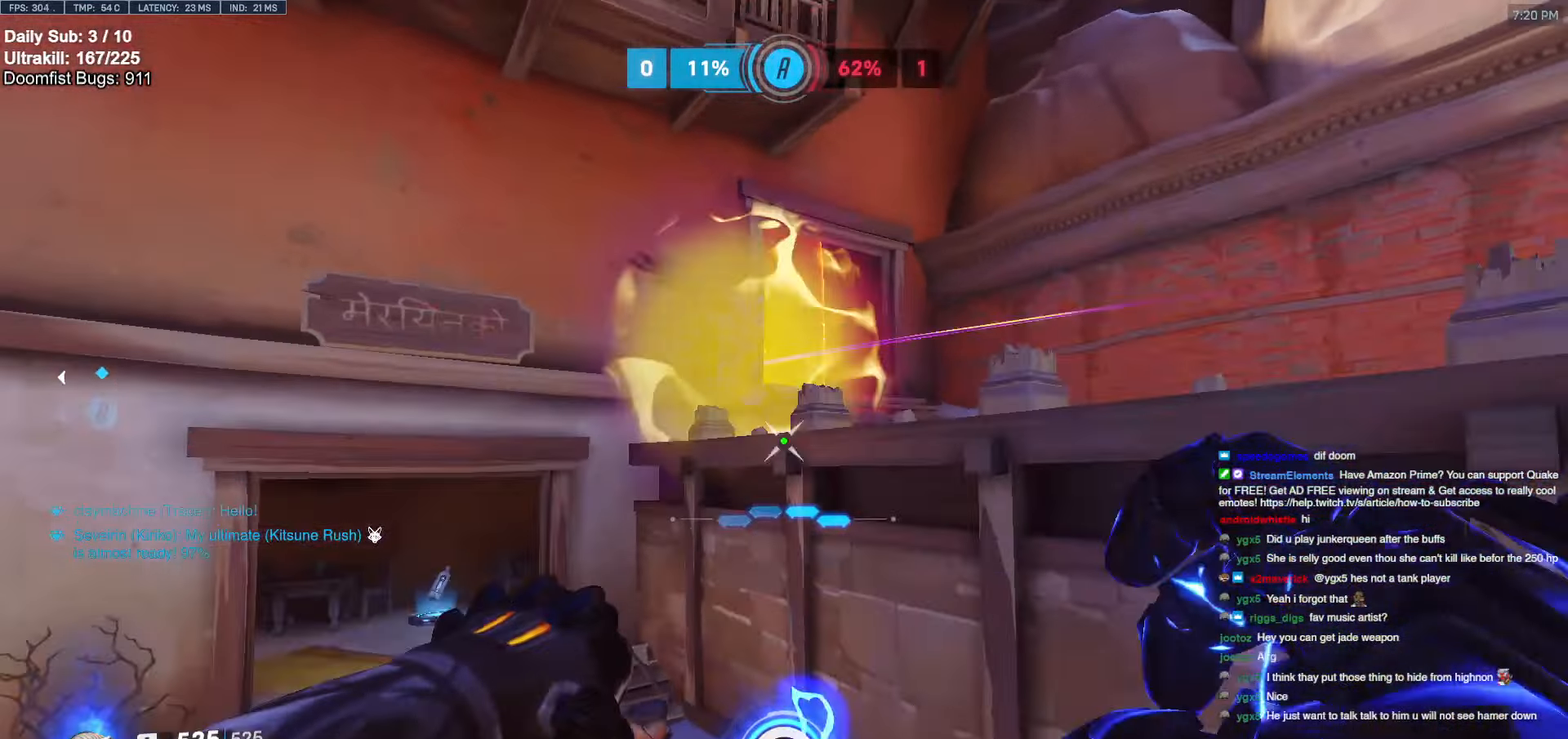
{"keys": ["d", "space"], "mouse": [], "events": [[50, "a", "up"], [50, "d", "down"], [150, "w", "up"], [483, "space", "down"]]}
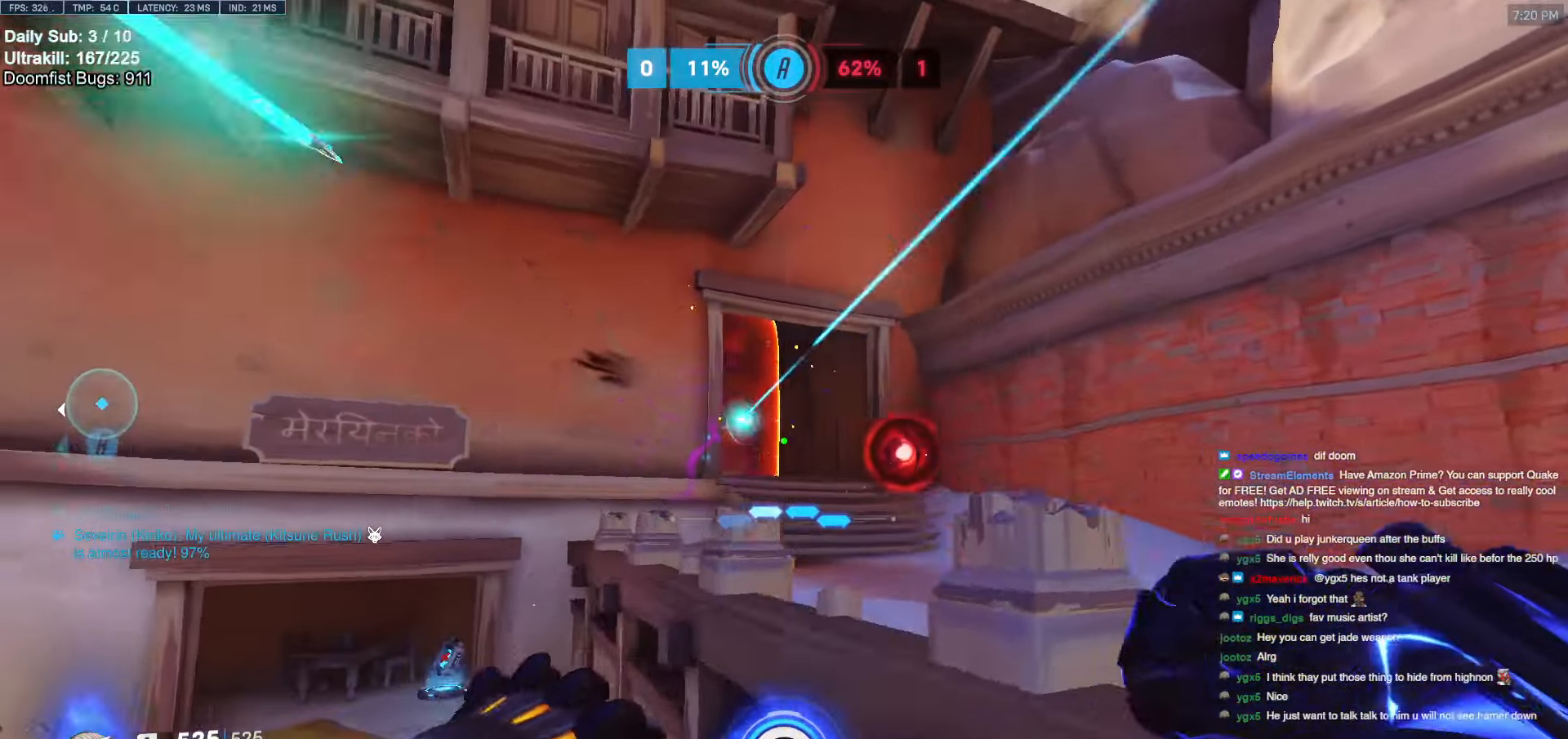
{"keys": ["a", "s"], "mouse": ["left"], "events": [[117, "mouse_left", "down"], [117, "space", "up"], [267, "s", "down"], [300, "a", "down"], [350, "d", "up"]]}
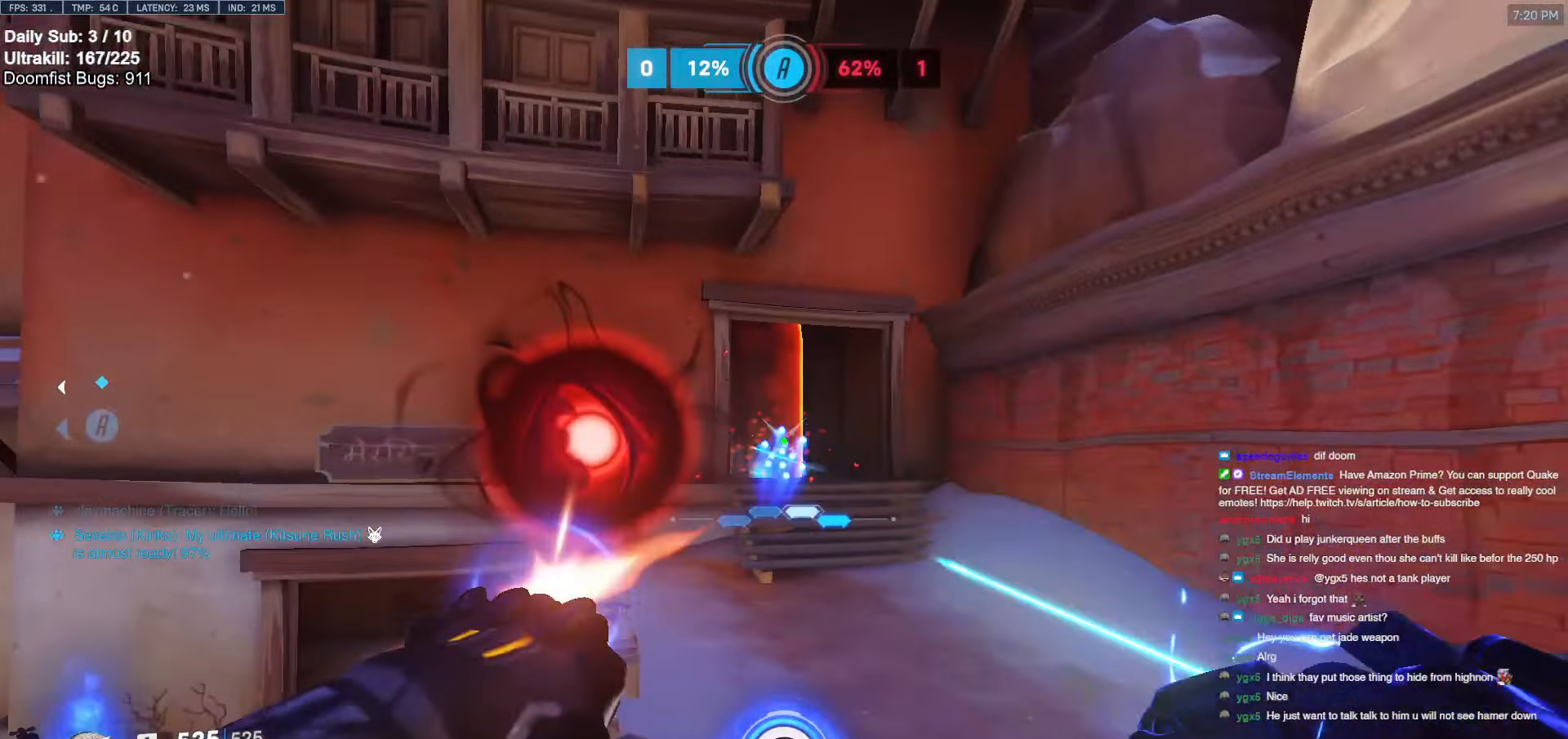
{"keys": ["a", "s"], "mouse": ["left"], "events": [[233, "a", "up"], [267, "d", "down"], [417, "a", "down"], [417, "d", "up"]]}
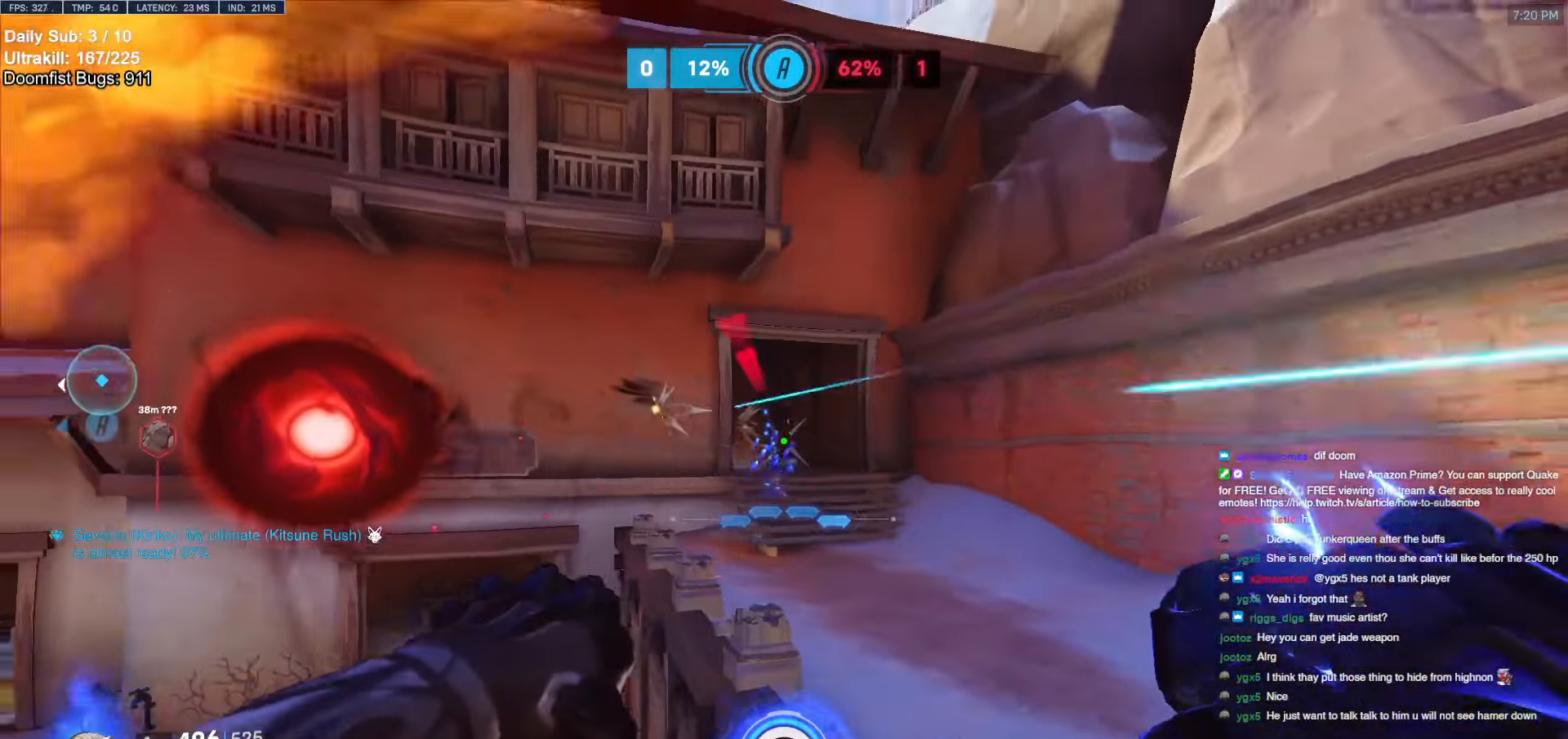
{"keys": ["d"], "mouse": [], "events": [[283, "a", "up"], [283, "d", "down"], [383, "mouse_left", "up"], [383, "s", "up"]]}
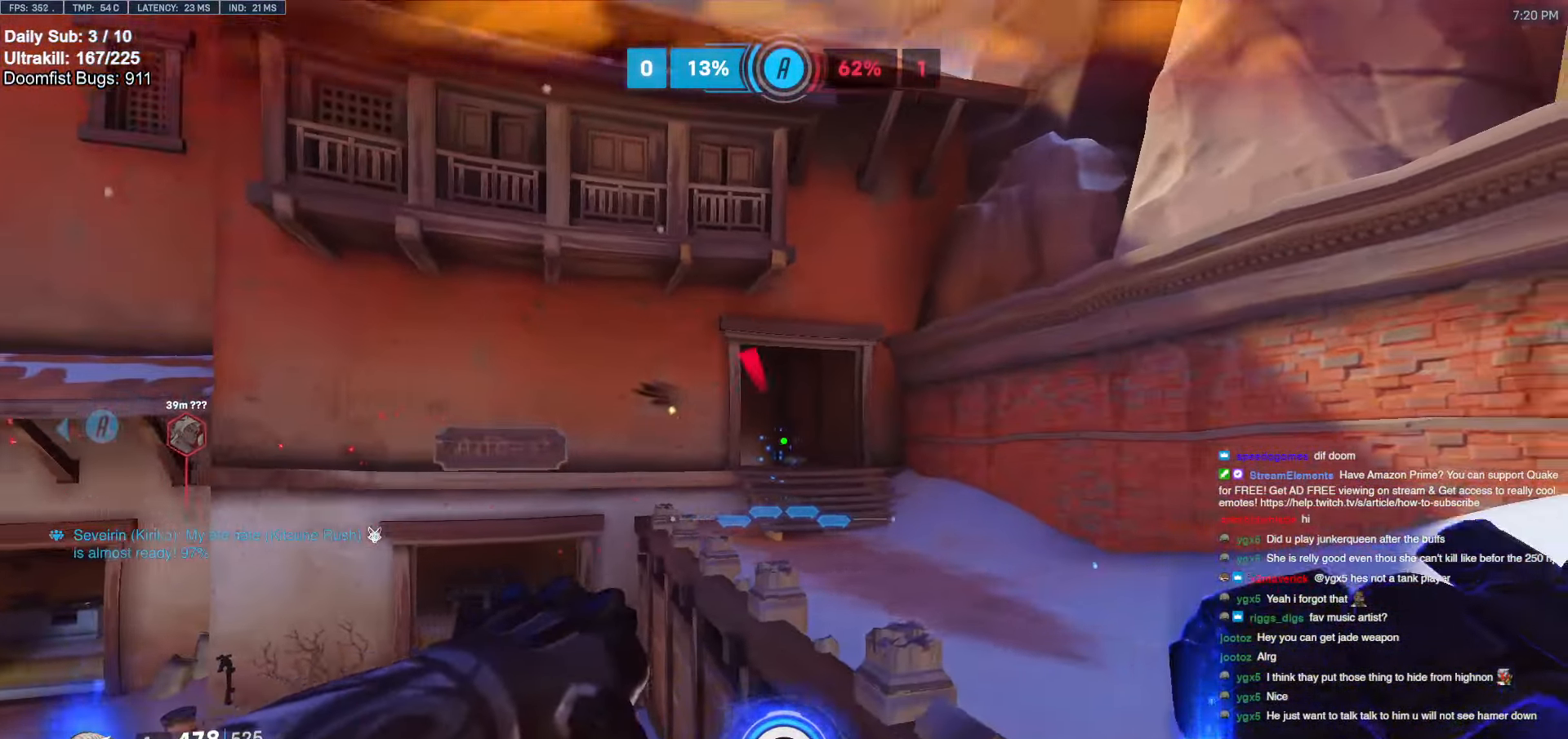
{"keys": ["space", "w"], "mouse": [], "events": [[17, "w", "down"], [300, "d", "up"], [400, "space", "down"]]}
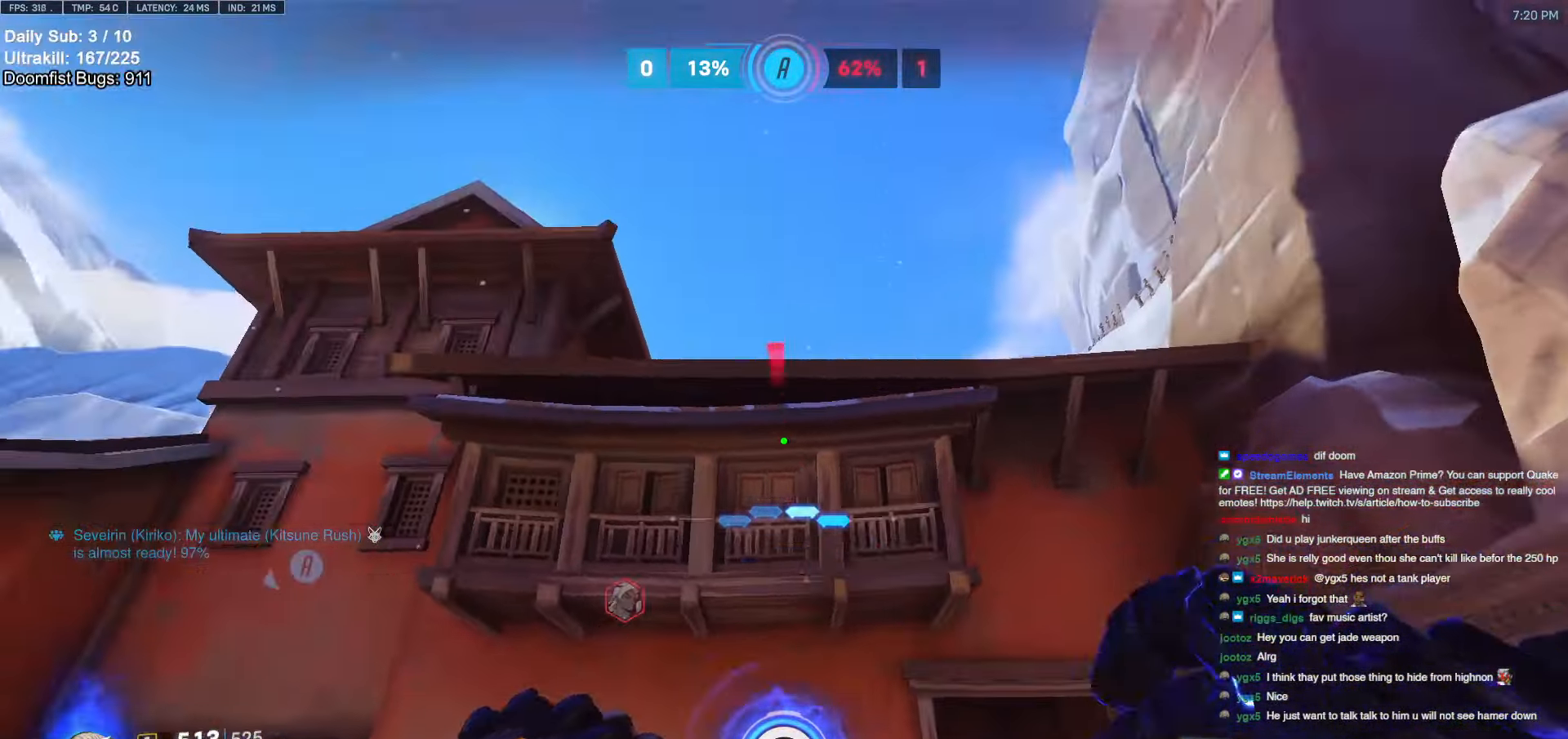
{"keys": ["w"], "mouse": [], "events": [[33, "space", "up"], [317, "e", "down"], [417, "e", "up"]]}
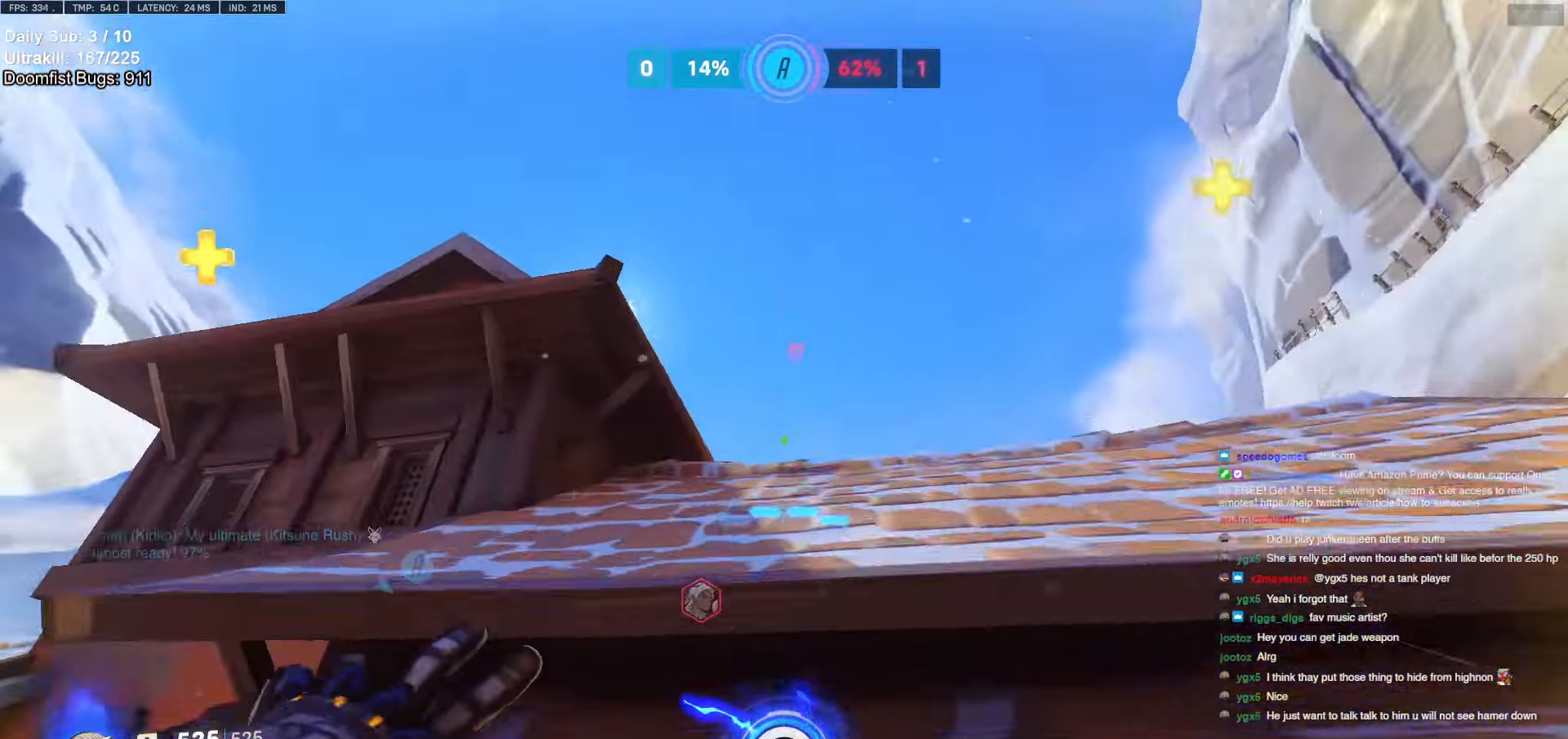
{"keys": ["e", "w"], "mouse": [], "events": [[50, "e", "down"], [150, "e", "up"], [200, "e", "down"], [333, "e", "up"], [383, "e", "down"]]}
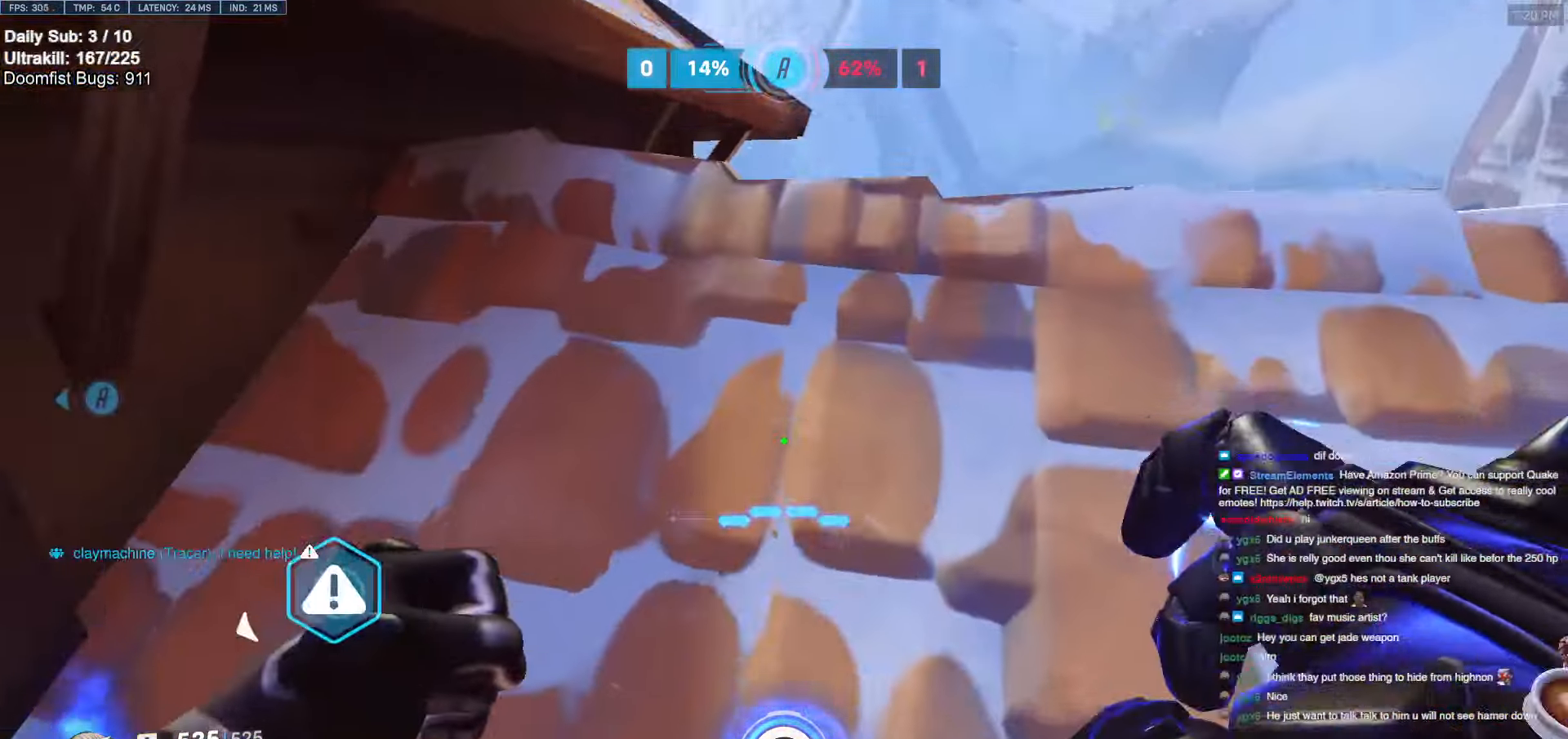
{"keys": ["w"], "mouse": [], "events": [[17, "e", "up"]]}
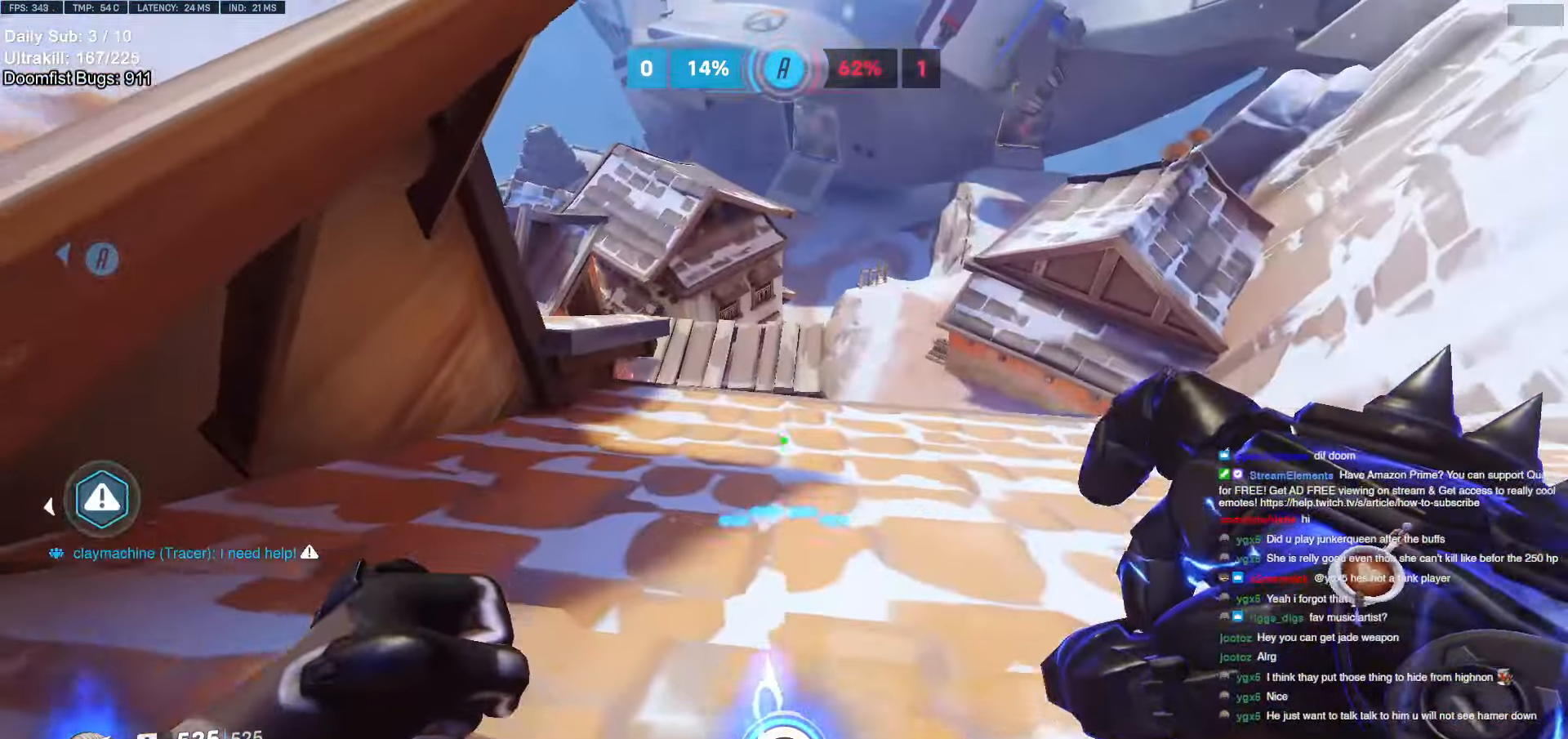
{"keys": ["w"], "mouse": [], "events": [[217, "d", "down"], [267, "d", "up"]]}
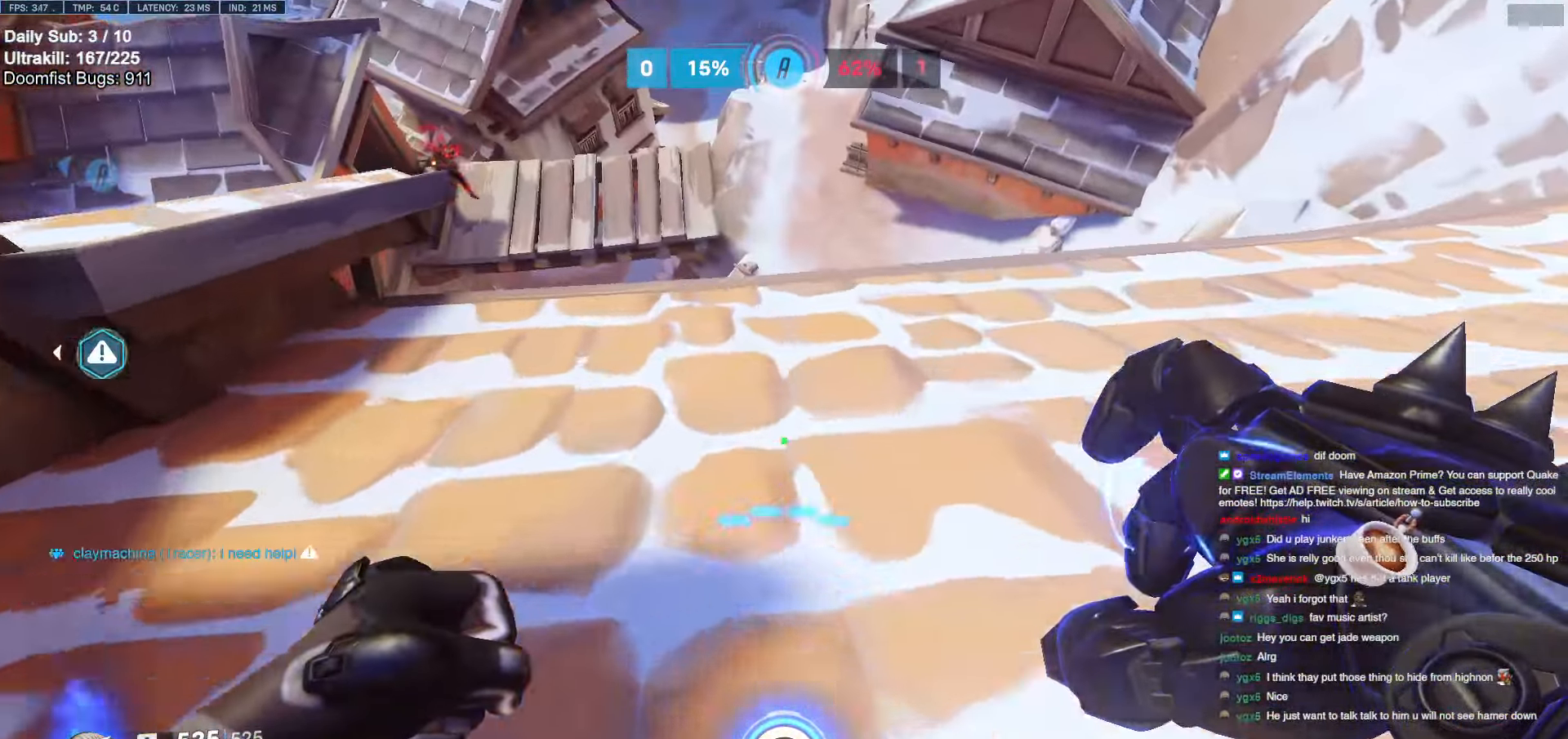
{"keys": ["a", "w"], "mouse": ["right"], "events": [[200, "d", "down"], [283, "d", "up"], [383, "mouse_right", "down"], [483, "a", "down"]]}
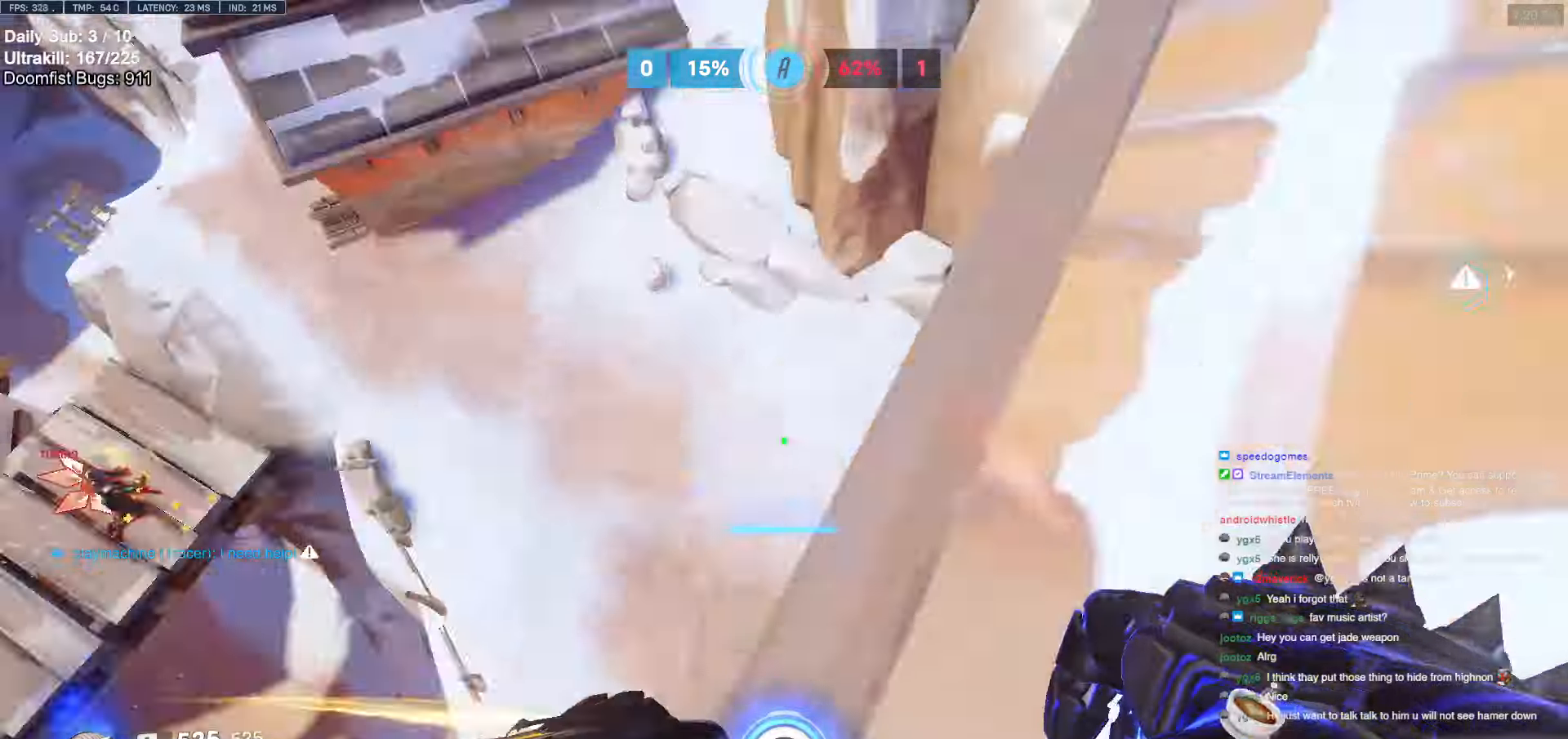
{"keys": ["d"], "mouse": ["right"], "events": [[17, "w", "up"], [117, "a", "up"], [117, "s", "down"], [167, "d", "down"], [217, "s", "up"]]}
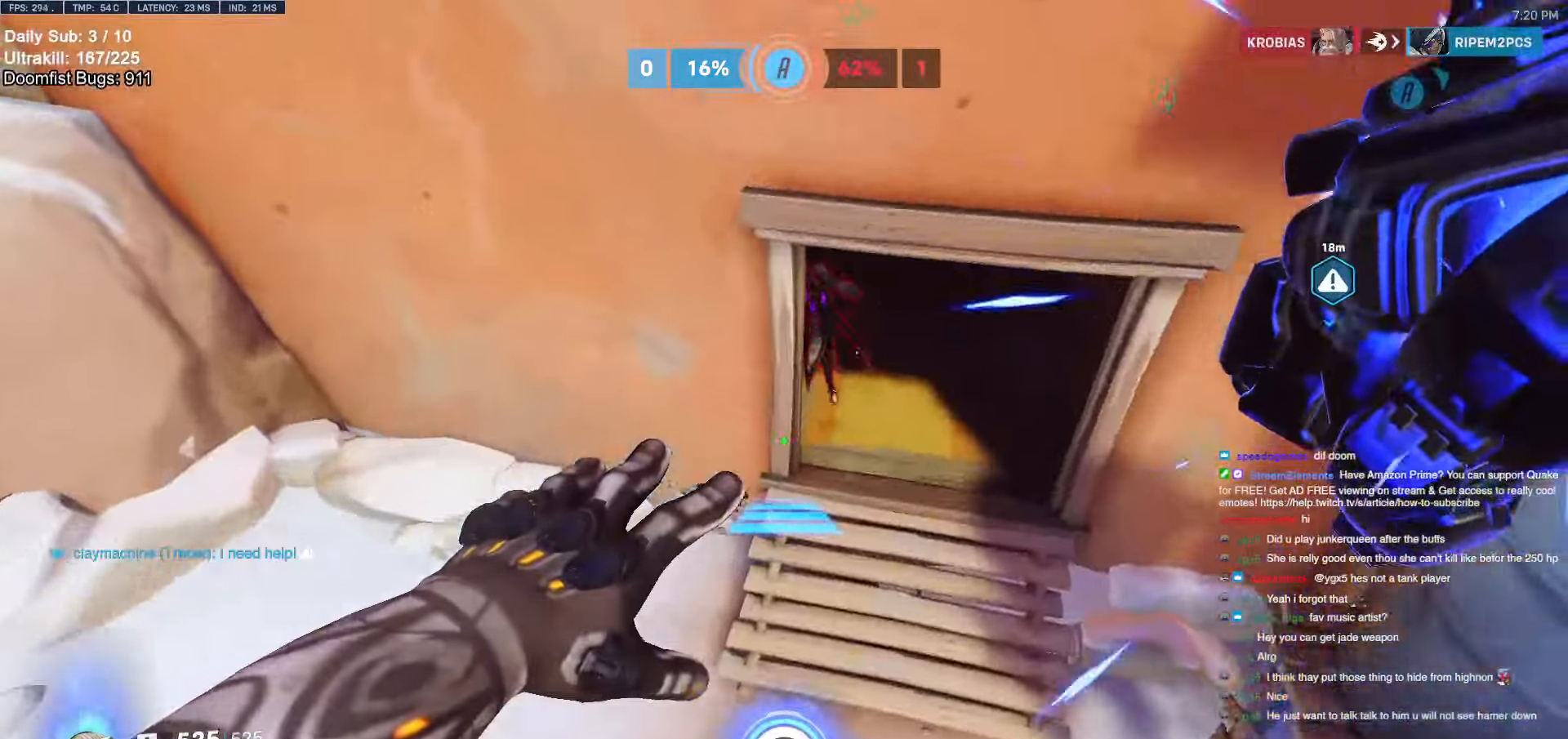
{"keys": ["d"], "mouse": ["right"], "events": [[33, "w", "down"], [267, "w", "up"]]}
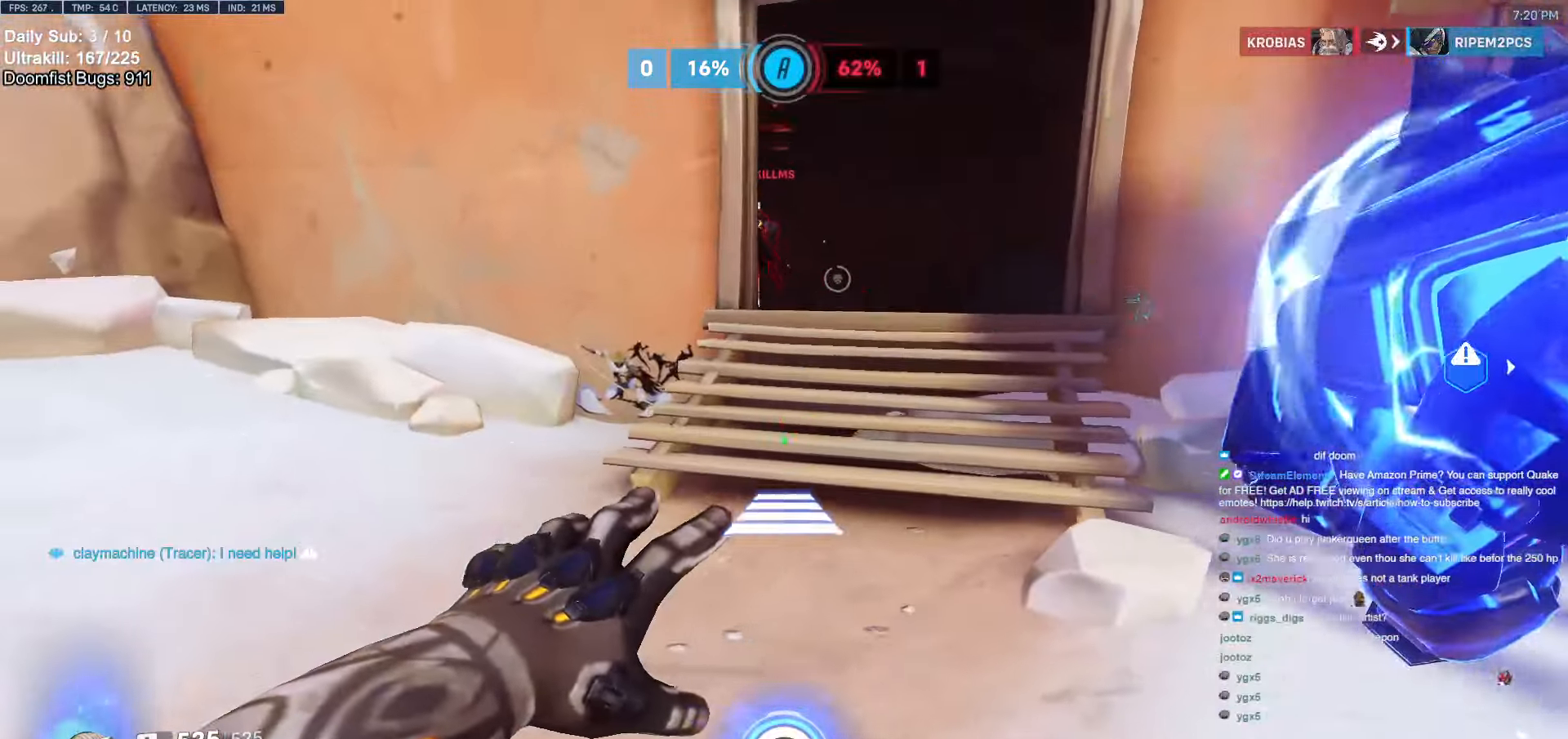
{"keys": ["w"], "mouse": [], "events": [[100, "space", "down"], [200, "space", "up"], [283, "mouse_right", "up"], [333, "w", "down"], [433, "d", "up"]]}
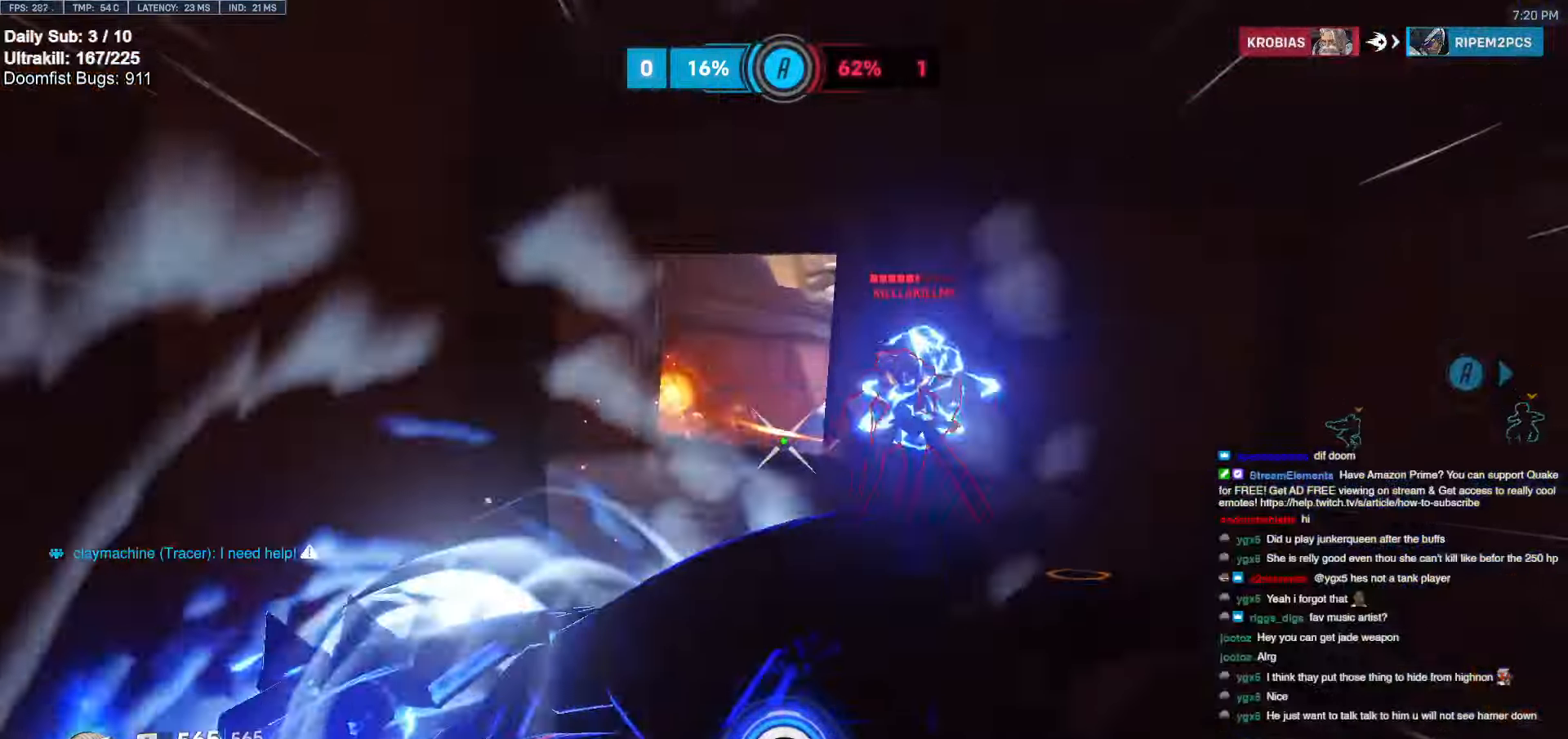
{"keys": ["w"], "mouse": [], "events": [[250, "mouse_left", "down"], [450, "mouse_left", "up"]]}
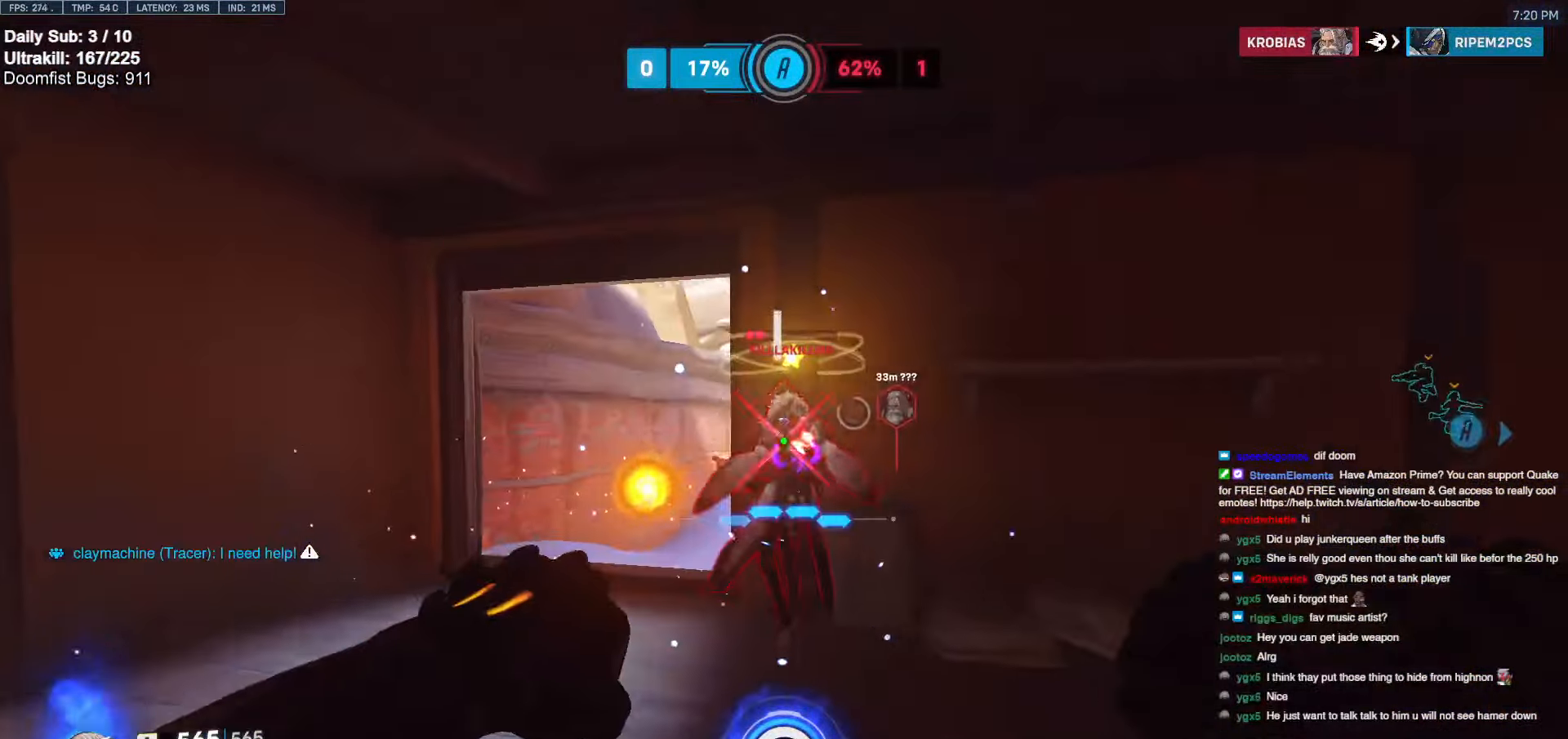
{"keys": ["a", "w"], "mouse": [], "events": [[83, "mouse_left", "down"], [233, "mouse_left", "up"], [417, "a", "down"]]}
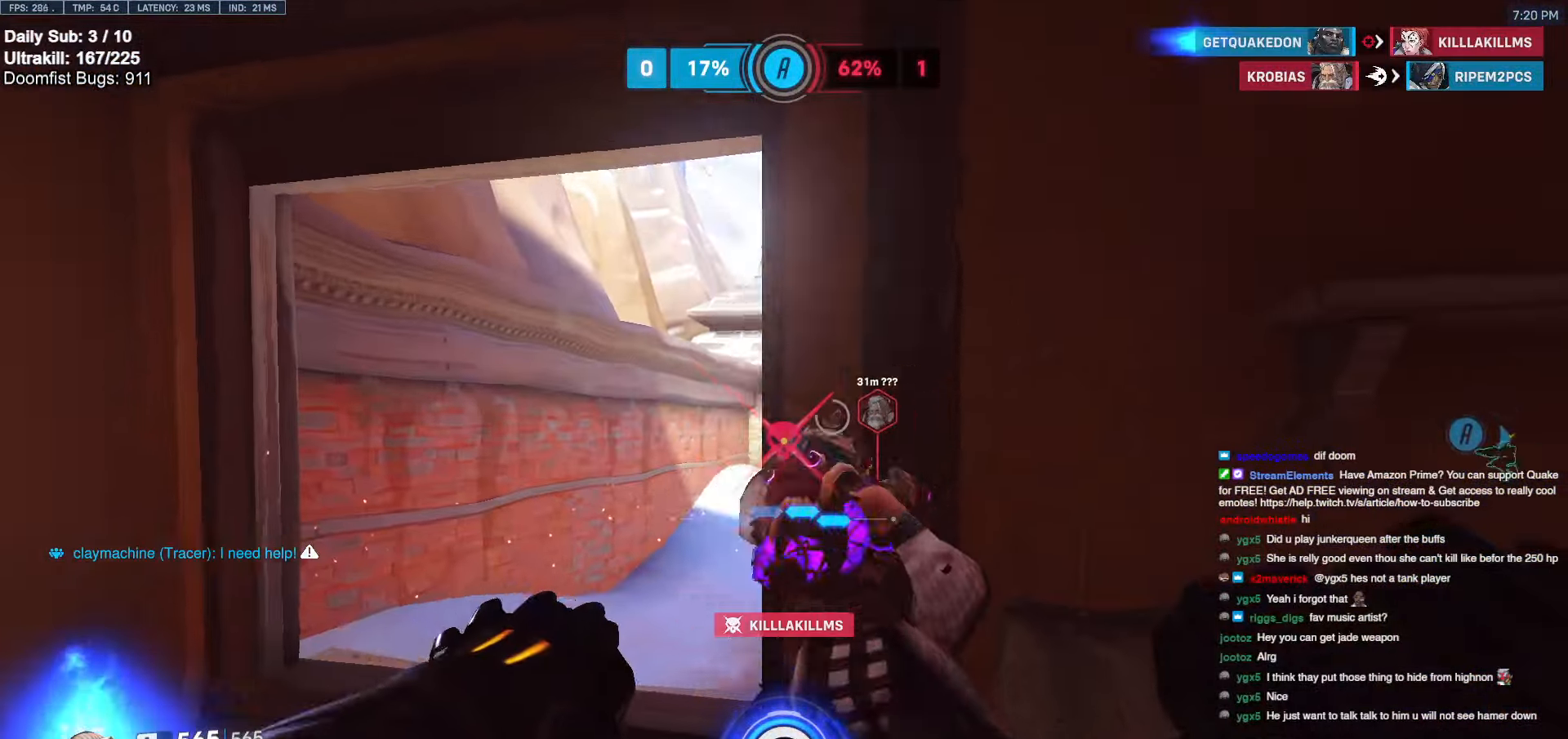
{"keys": ["w"], "mouse": [], "events": [[433, "a", "up"]]}
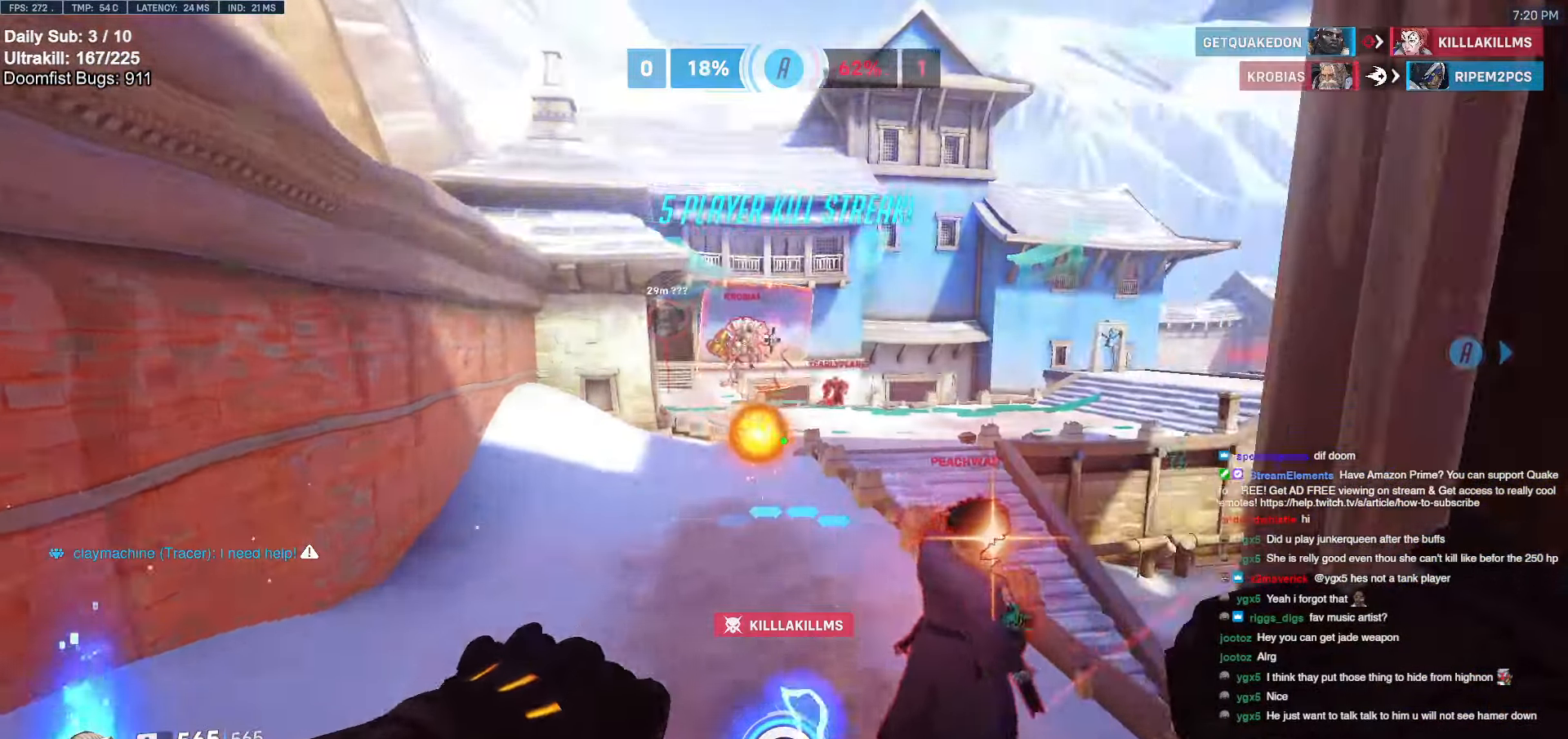
{"keys": ["w"], "mouse": [], "events": [[167, "mouse_left", "down"], [350, "mouse_left", "up"]]}
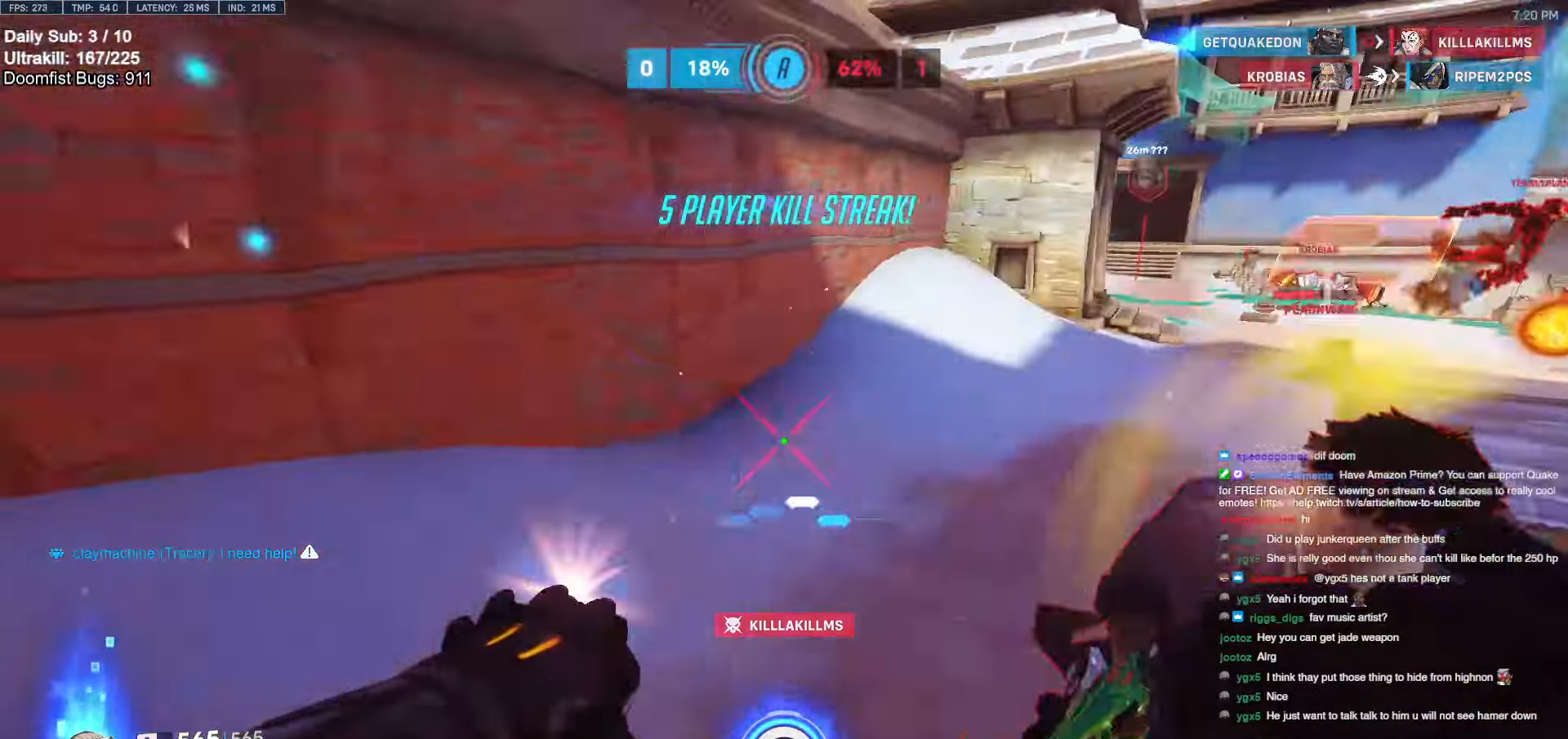
{"keys": ["d"], "mouse": [], "events": [[33, "mouse_left", "down"], [183, "d", "down"], [183, "melee", "down"], [233, "w", "up"], [317, "melee", "up"], [317, "mouse_left", "up"], [317, "space", "down"], [417, "space", "up"]]}
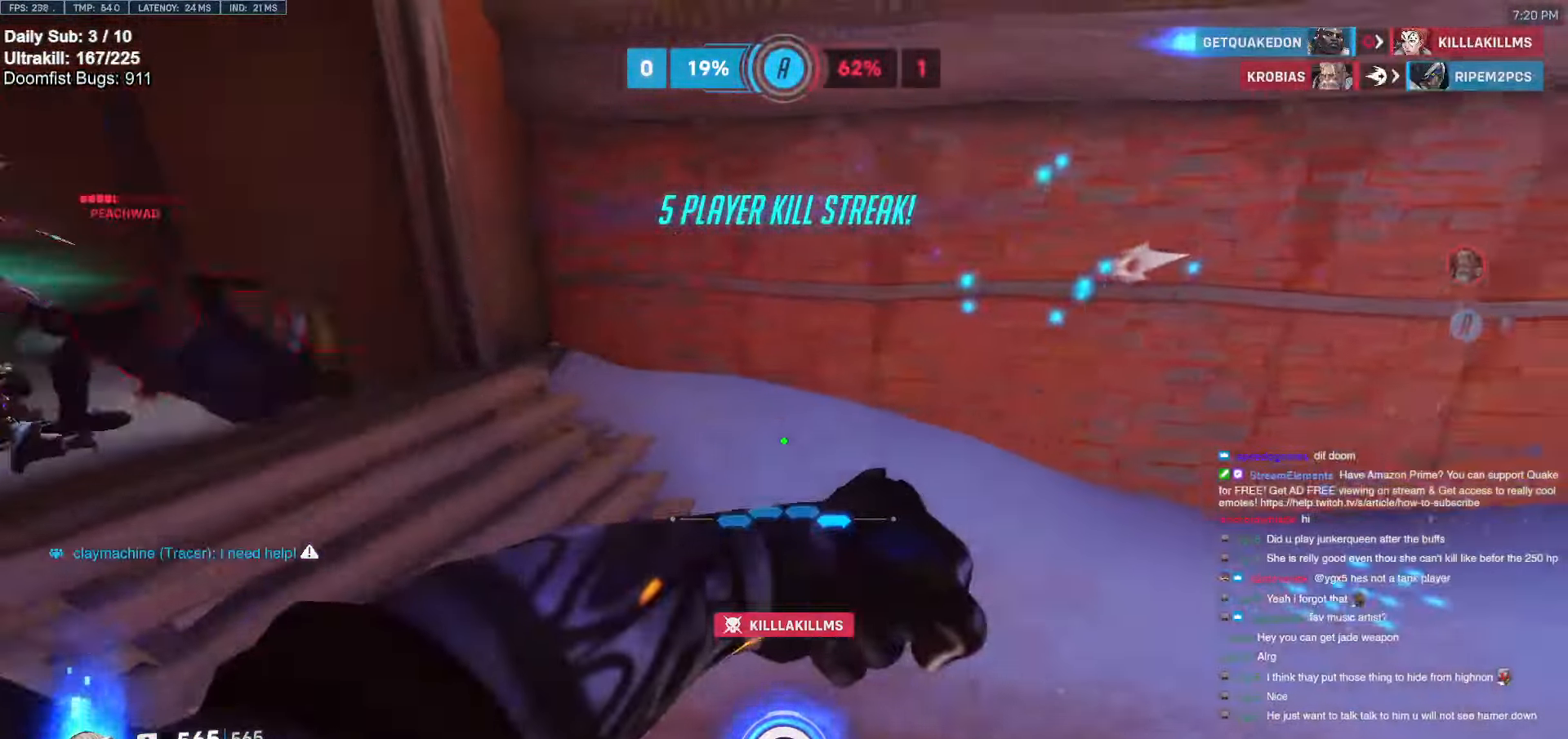
{"keys": ["d", "w"], "mouse": [], "events": [[17, "space", "down"], [17, "w", "down"], [50, "space", "up"], [150, "w", "up"], [233, "mouse_left", "down"], [283, "shift", "down"], [333, "mouse_left", "up"], [433, "shift", "up"], [433, "w", "down"]]}
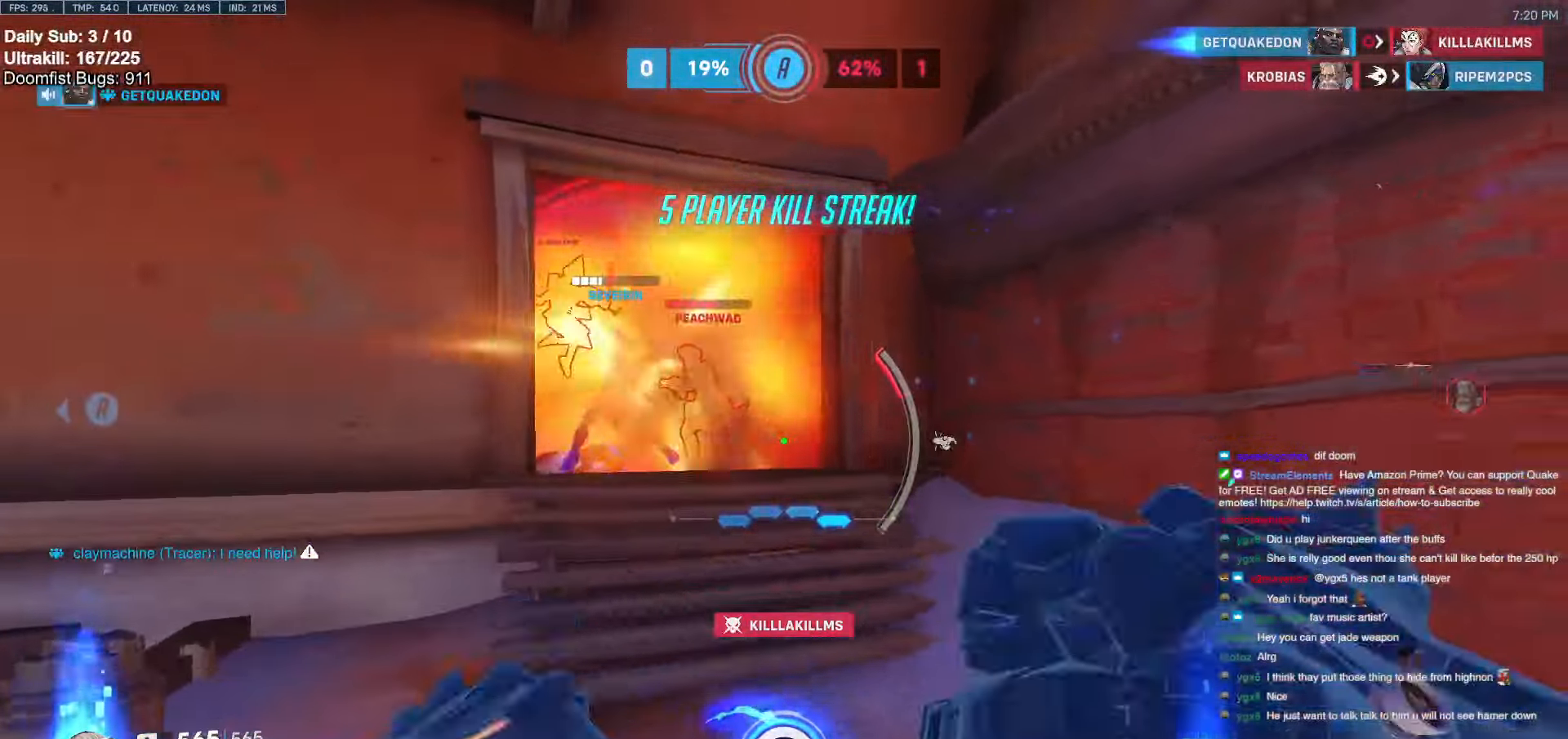
{"keys": ["d", "w"], "mouse": [], "events": [[350, "d", "up"], [400, "d", "down"]]}
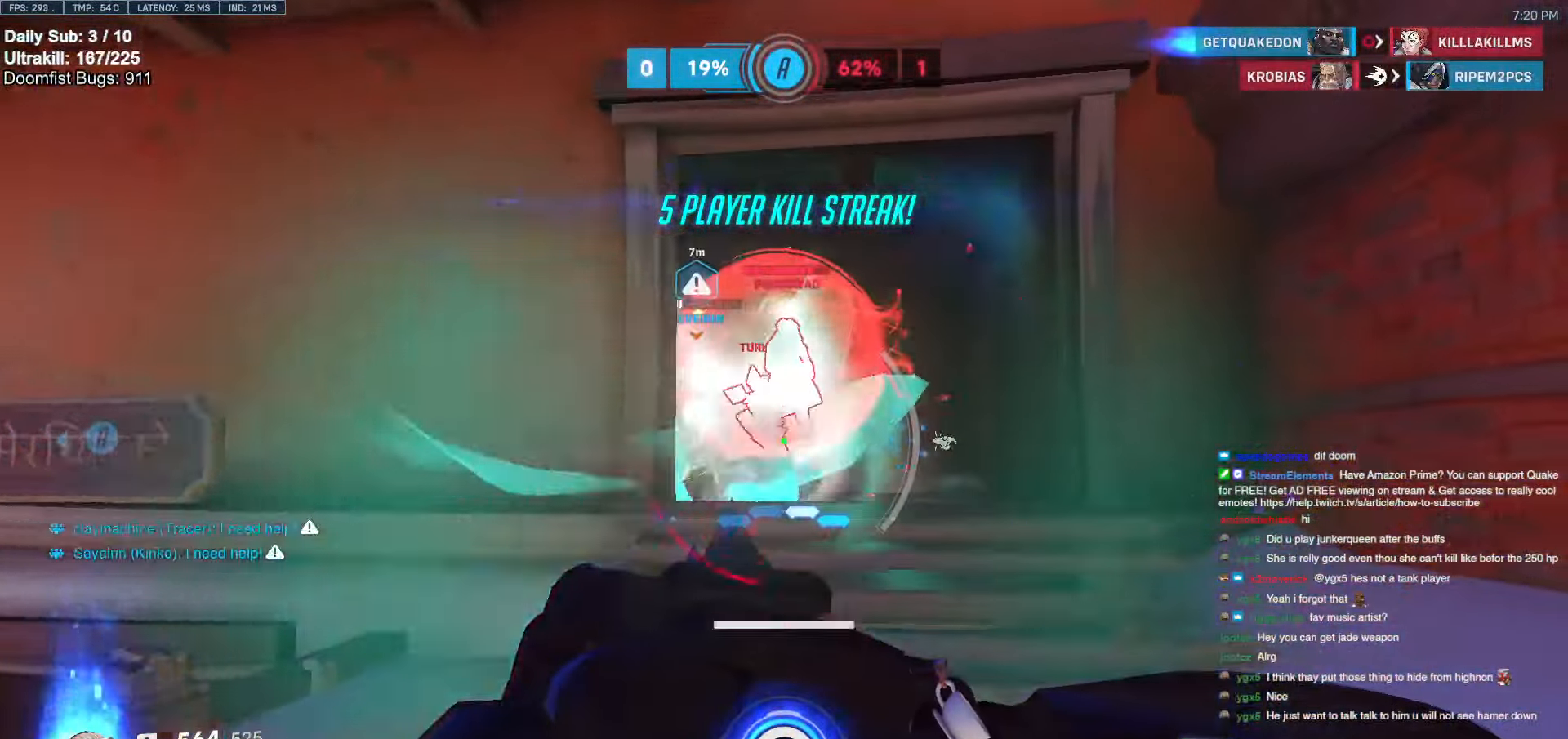
{"keys": ["d", "w"], "mouse": [], "events": []}